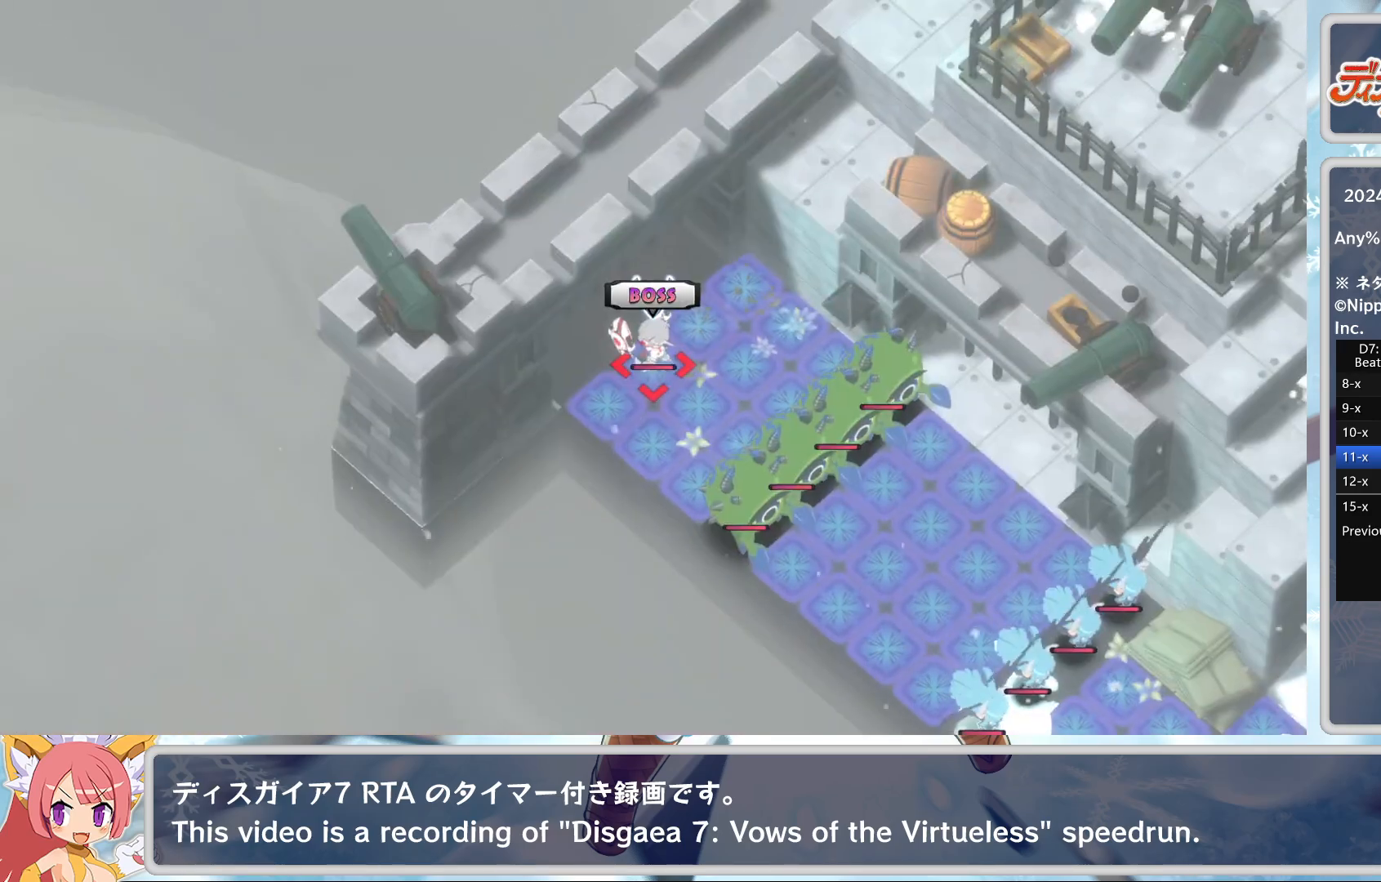
Gameplay with a controller (PlayStation layout); each line is a JSON object with the inputs held at the frame after it. "events" lists button and stick changes between this image and that frame as [ms after this image, input, new state], when the widget could be followed in between. Not read: TOUCHPAD right_stick.
{"buttons": [], "left_stick": "center", "events": []}
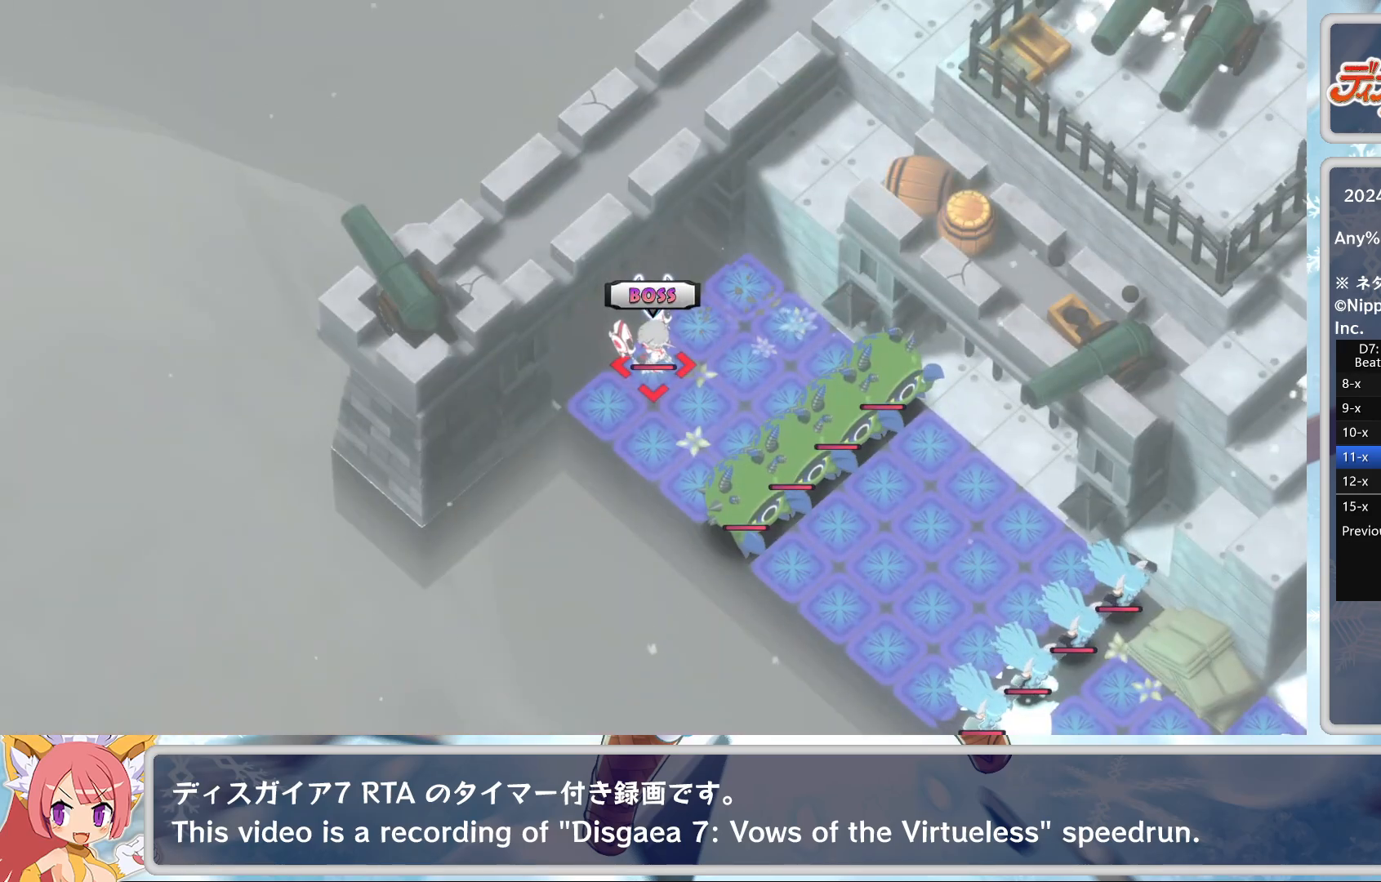
{"buttons": ["CROSS"], "left_stick": "center", "events": [[100, "CROSS", "down"], [183, "CROSS", "up"], [250, "CROSS", "down"], [317, "CROSS", "up"], [417, "CROSS", "down"]]}
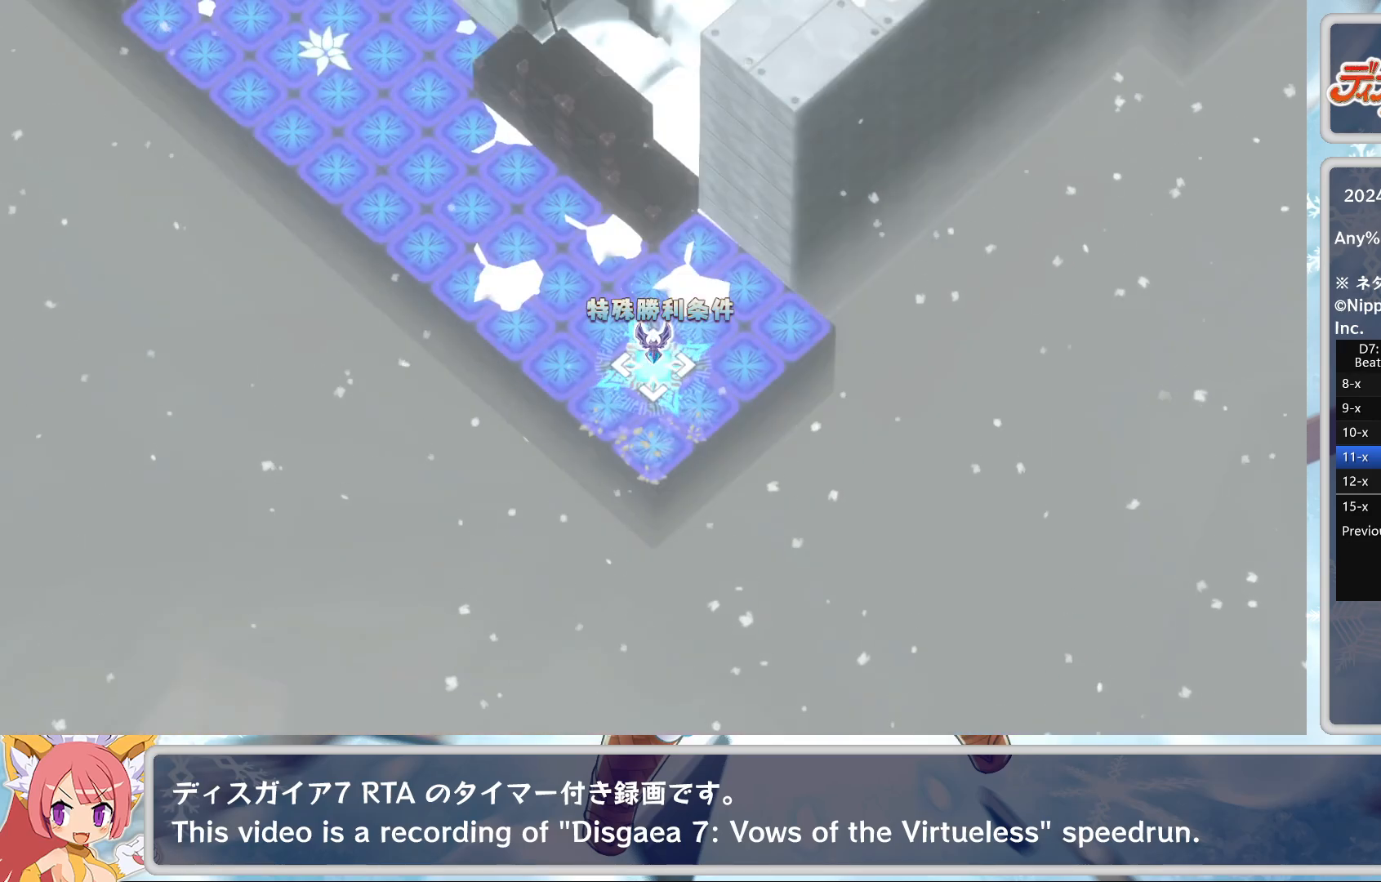
{"buttons": [], "left_stick": "center", "events": [[17, "CROSS", "up"], [67, "CROSS", "down"], [150, "CROSS", "up"], [183, "CROSS", "down"], [233, "CROSS", "up"]]}
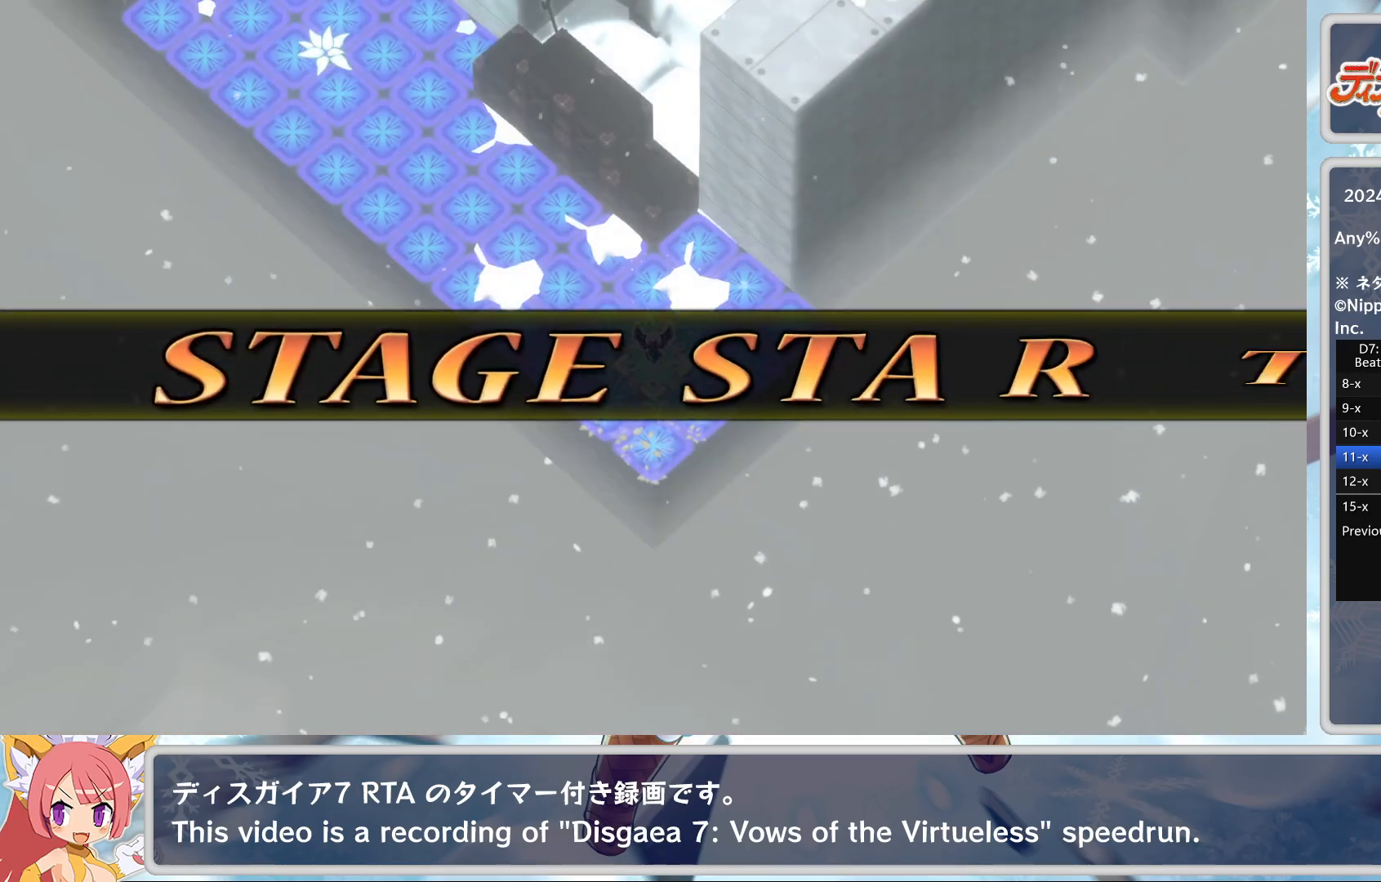
{"buttons": [], "left_stick": "center", "events": []}
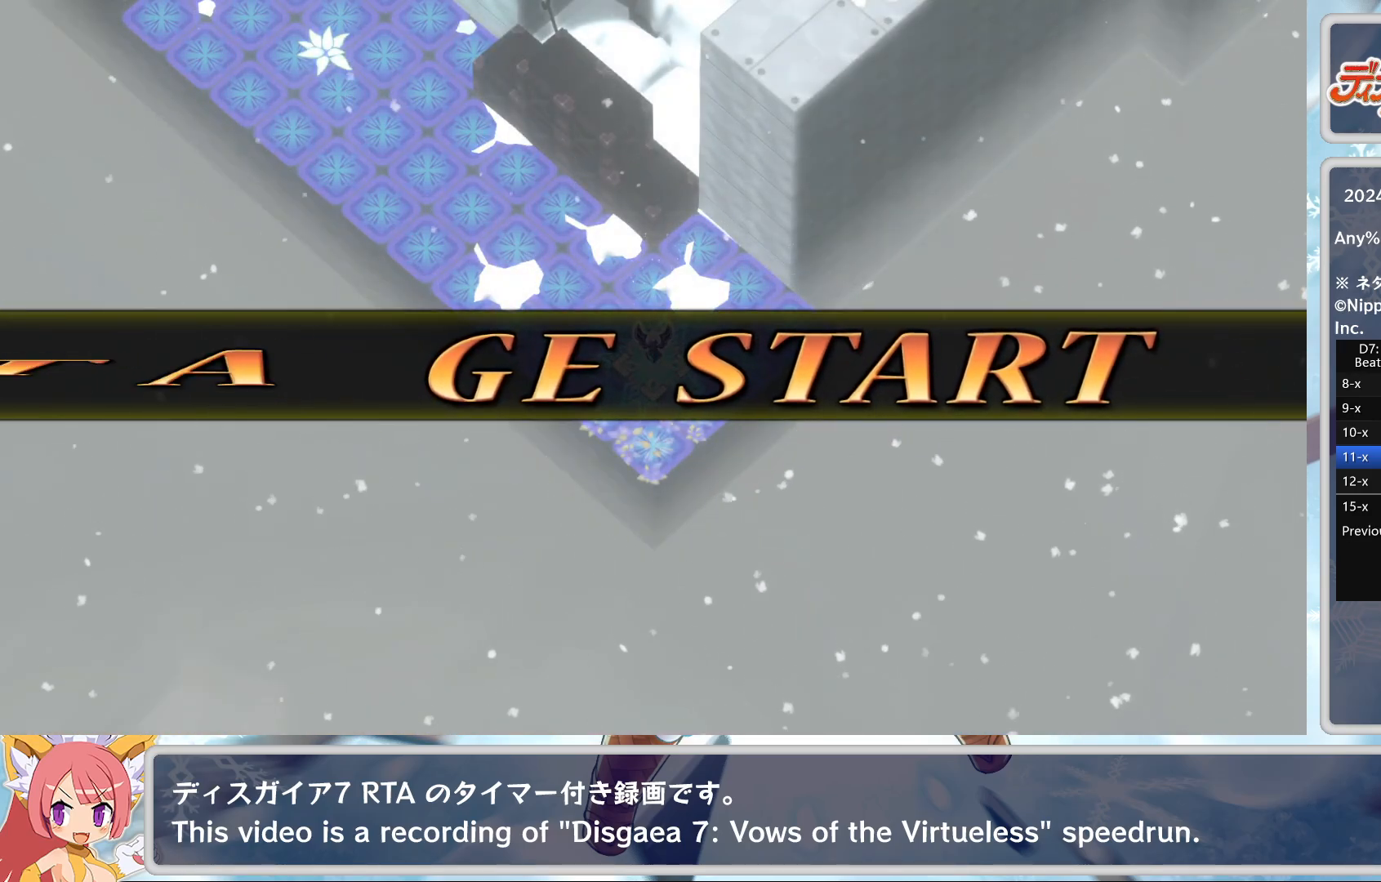
{"buttons": ["CROSS"], "left_stick": "center", "events": [[500, "CROSS", "down"]]}
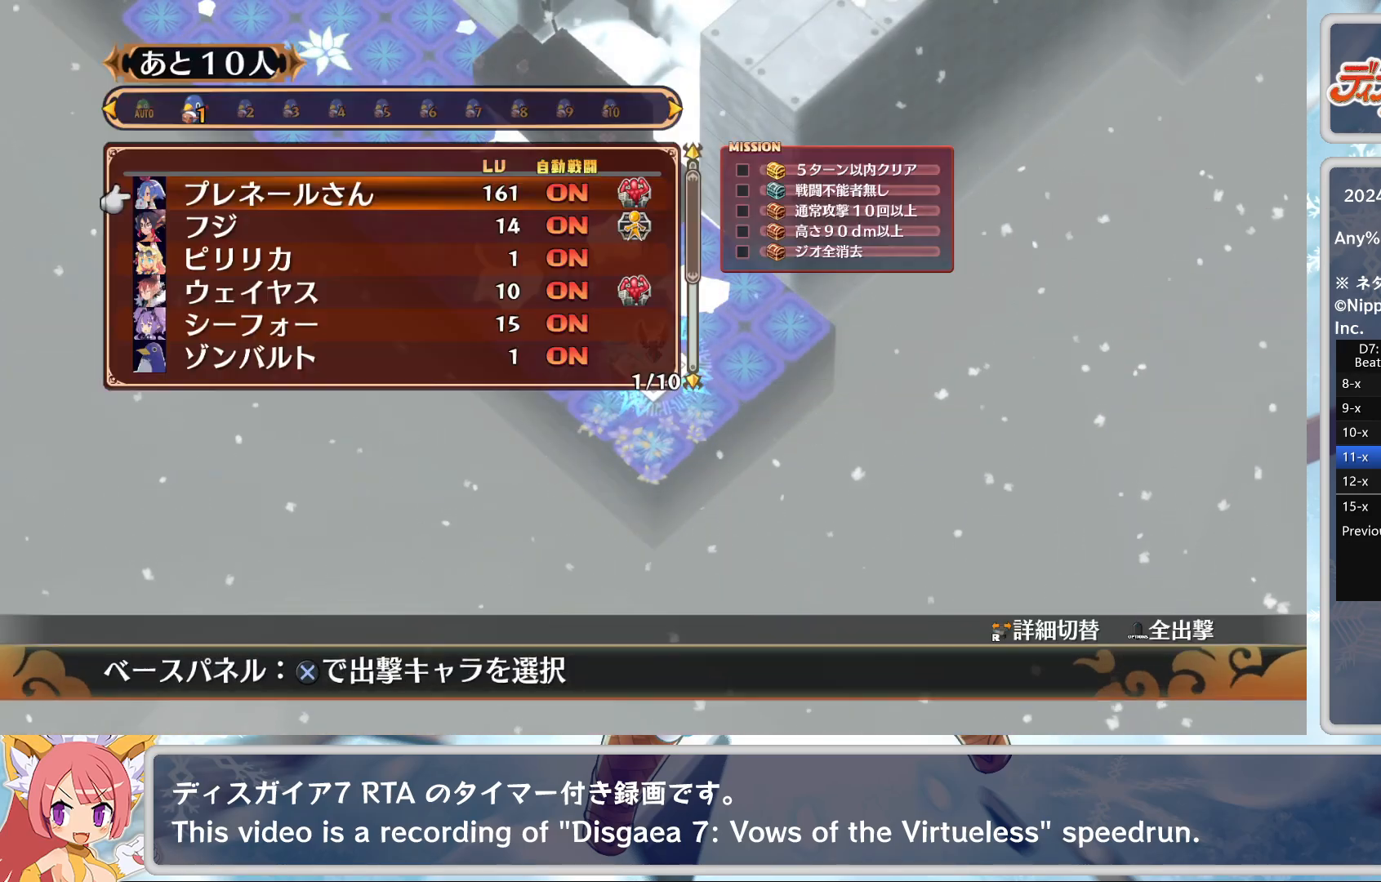
{"buttons": [], "left_stick": "center", "events": [[100, "CROSS", "up"]]}
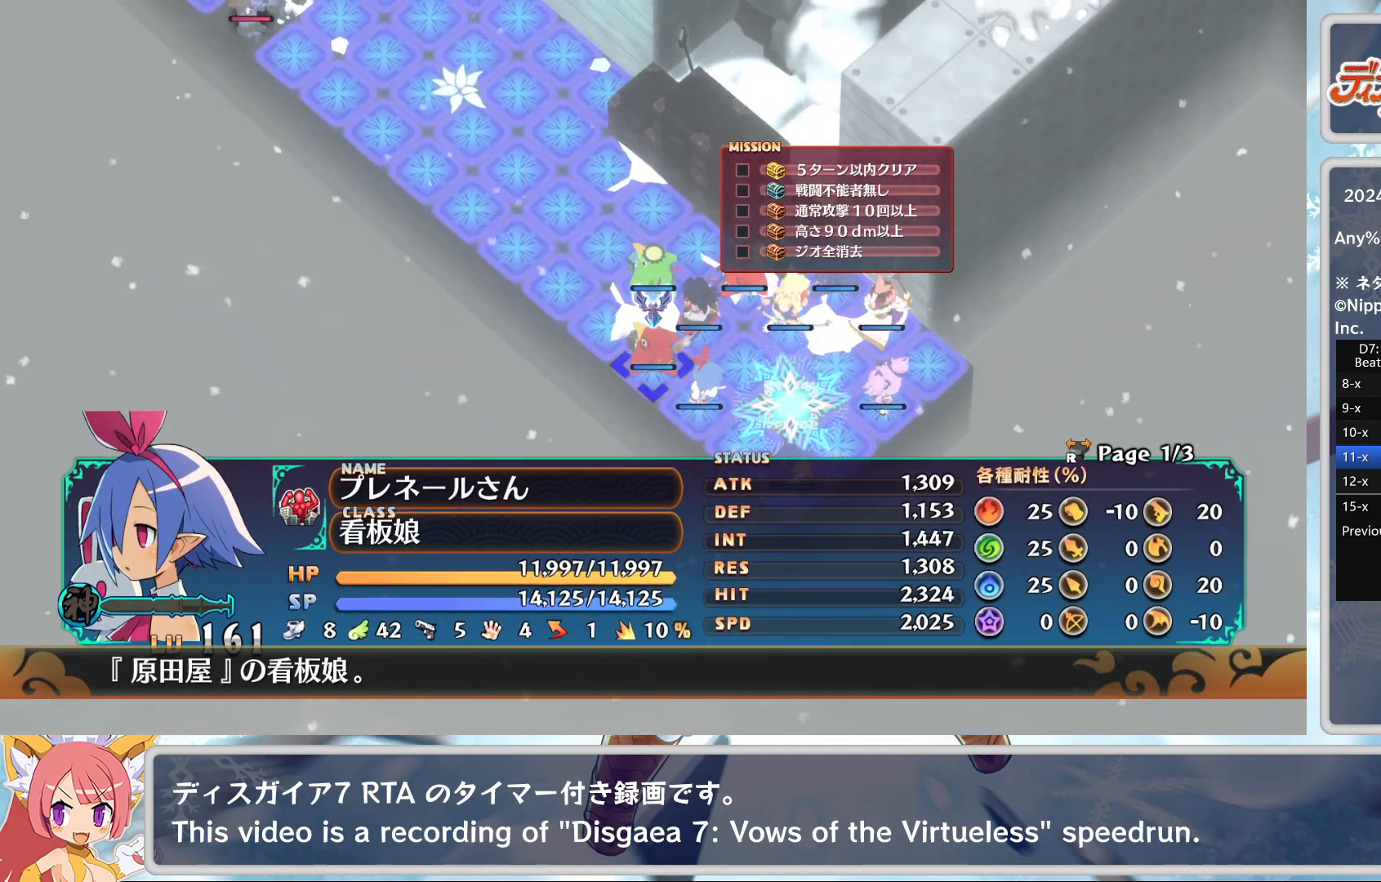
{"buttons": ["DPAD_RIGHT"], "left_stick": "center", "events": [[267, "DPAD_DOWN", "down"], [367, "DPAD_DOWN", "up"], [483, "DPAD_RIGHT", "down"]]}
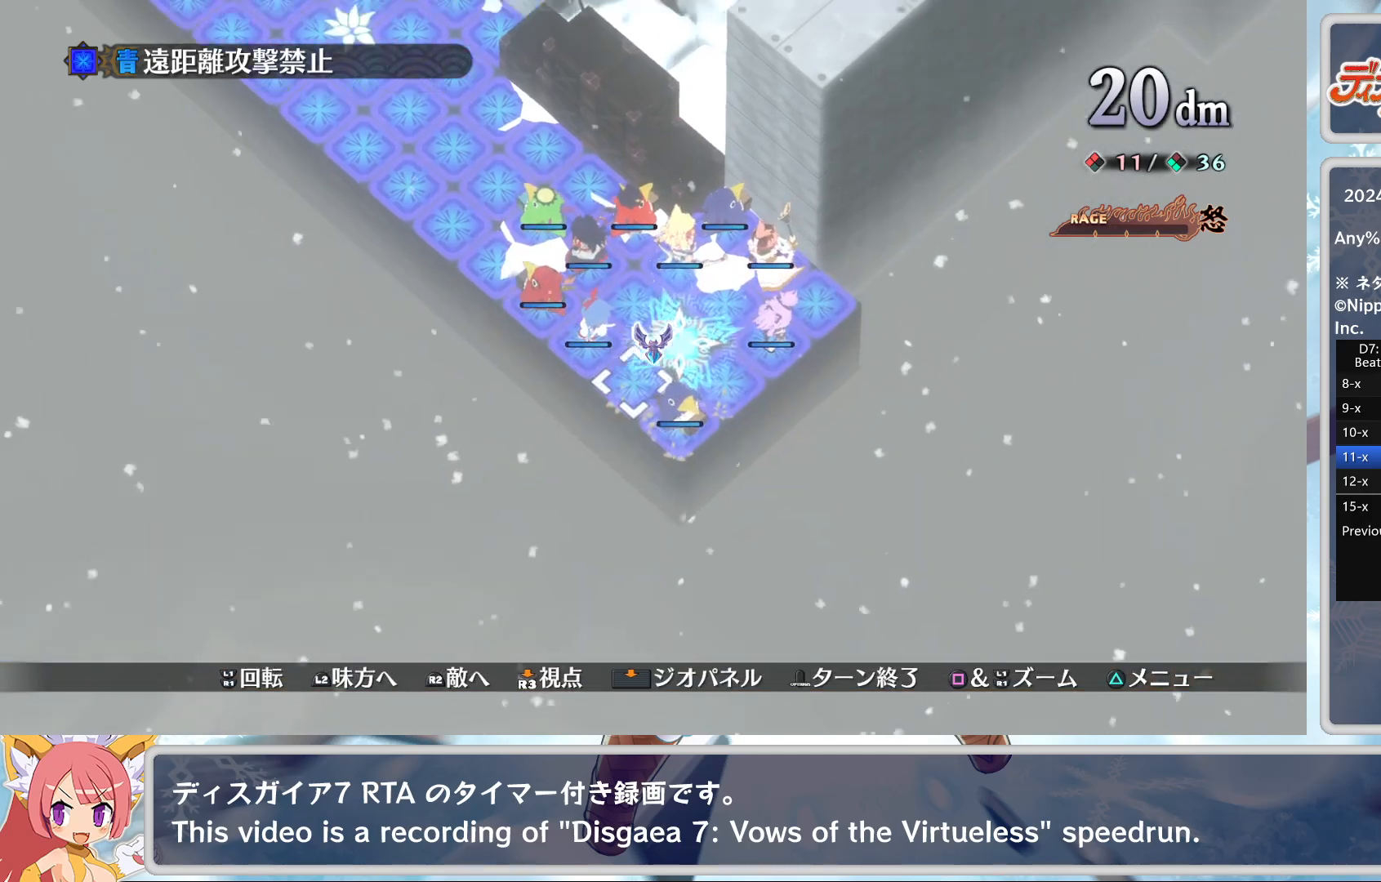
{"buttons": [], "left_stick": "center", "events": [[167, "DPAD_RIGHT", "up"]]}
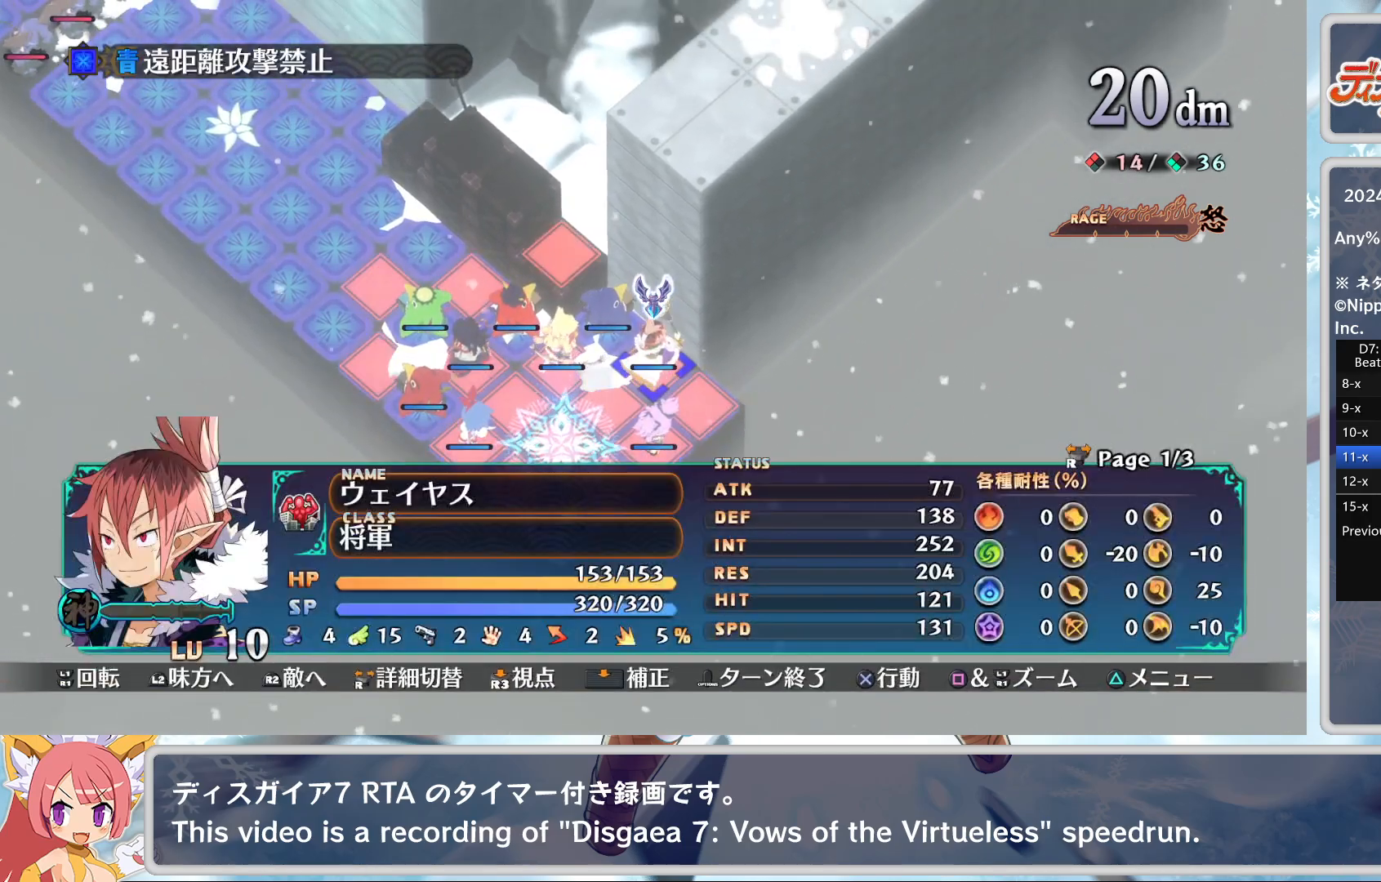
{"buttons": [], "left_stick": "center", "events": [[183, "CROSS", "down"], [267, "CROSS", "up"], [317, "CROSS", "down"], [400, "DPAD_DOWN", "down"], [433, "CROSS", "up"], [467, "DPAD_DOWN", "up"]]}
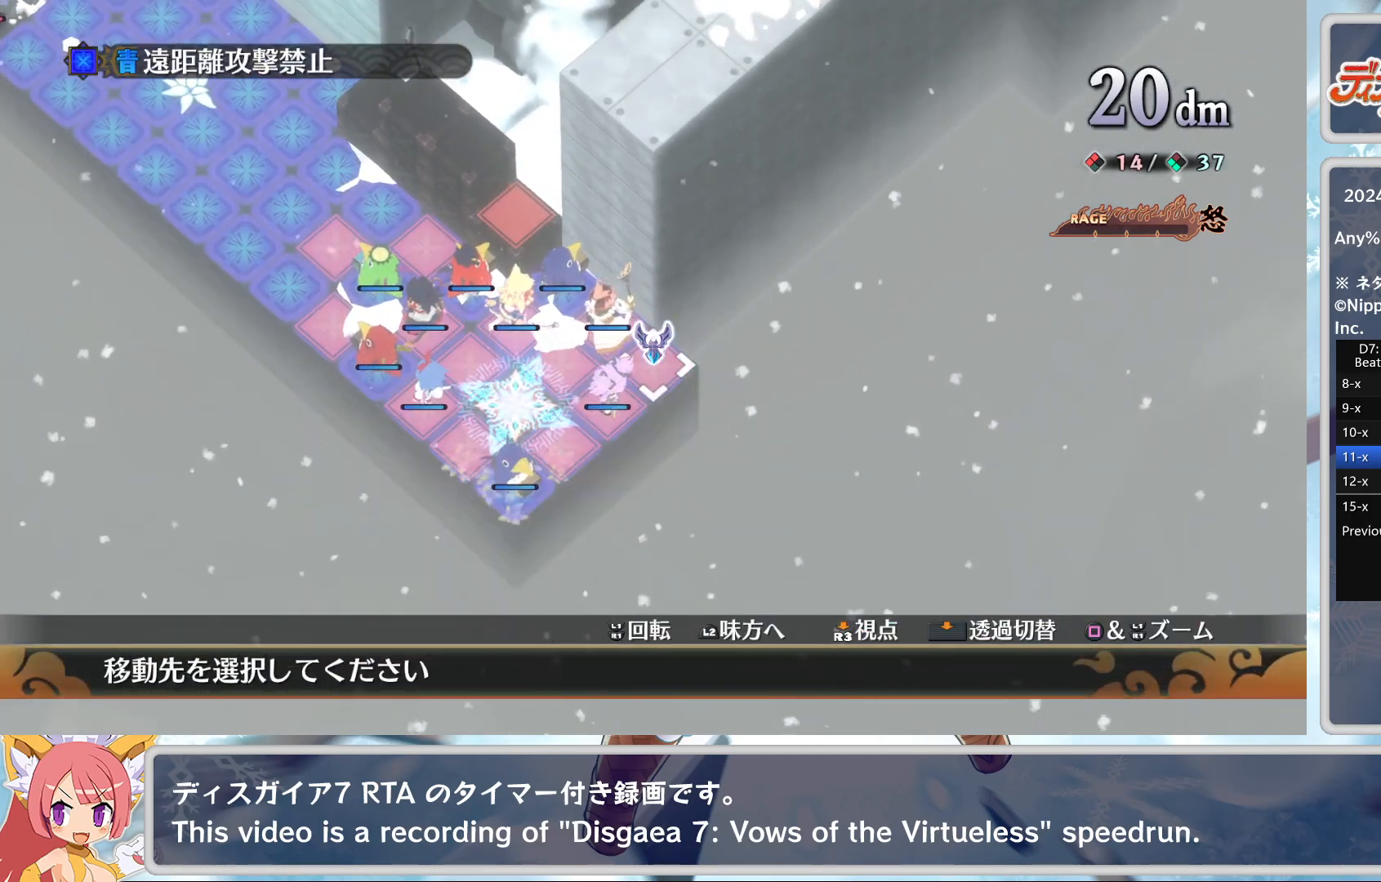
{"buttons": [], "left_stick": "center", "events": [[133, "DPAD_LEFT", "down"], [217, "DPAD_LEFT", "up"]]}
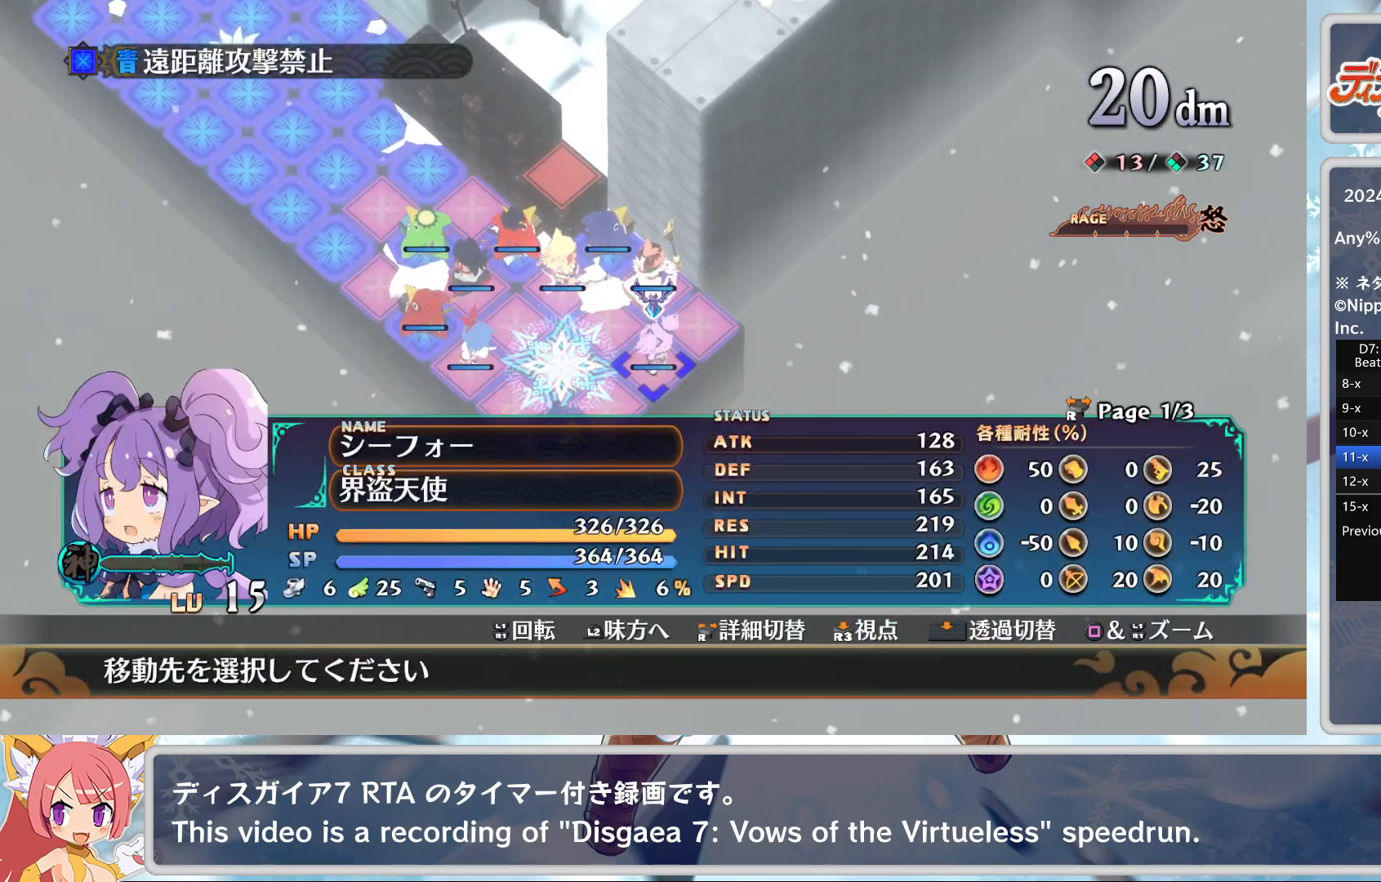
{"buttons": [], "left_stick": "center", "events": [[33, "DPAD_LEFT", "down"], [167, "DPAD_LEFT", "up"], [450, "DPAD_RIGHT", "down"], [500, "DPAD_RIGHT", "up"]]}
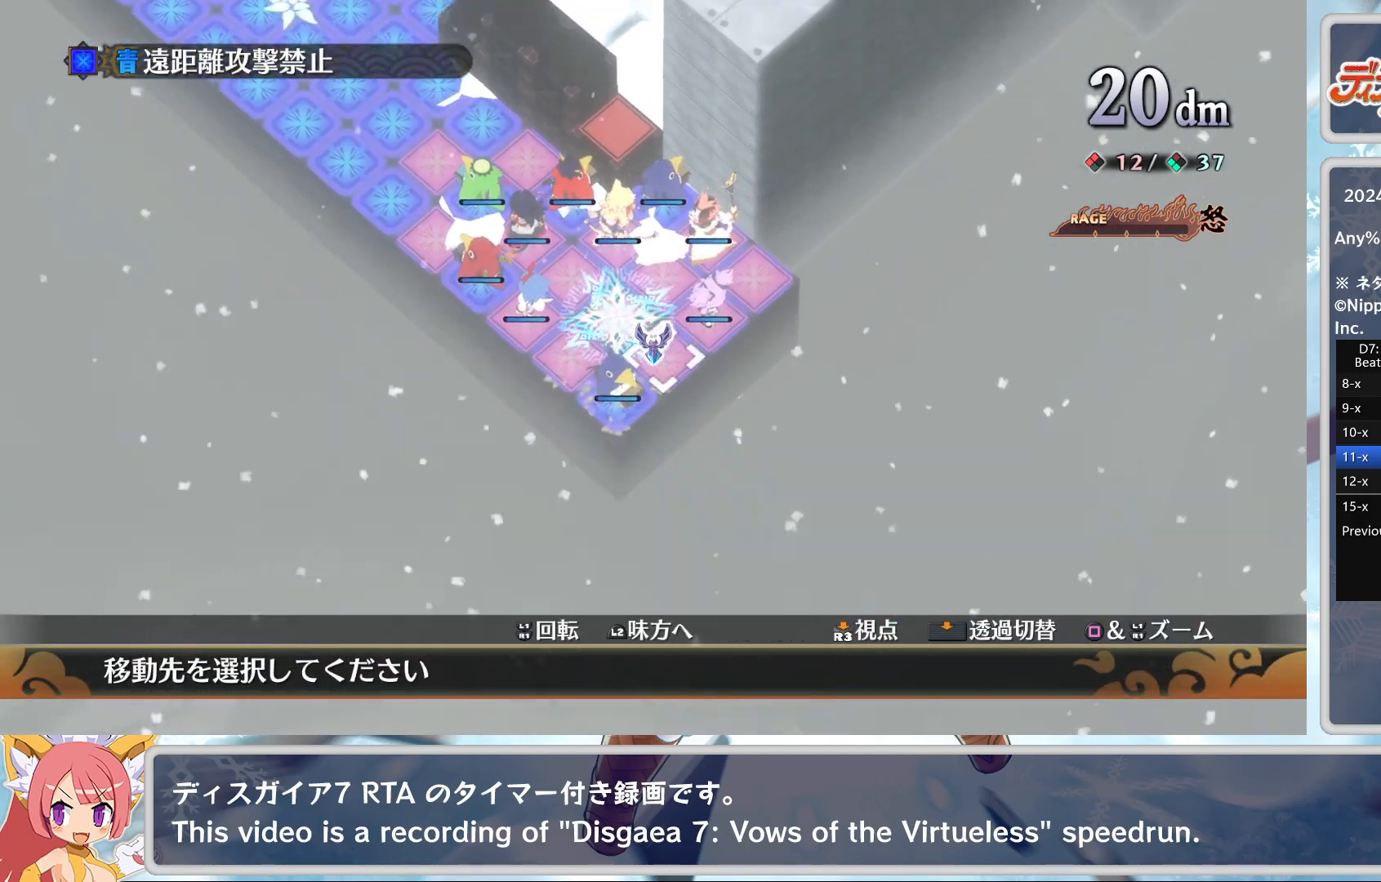
{"buttons": [], "left_stick": "center", "events": [[250, "CROSS", "down"], [350, "CROSS", "up"]]}
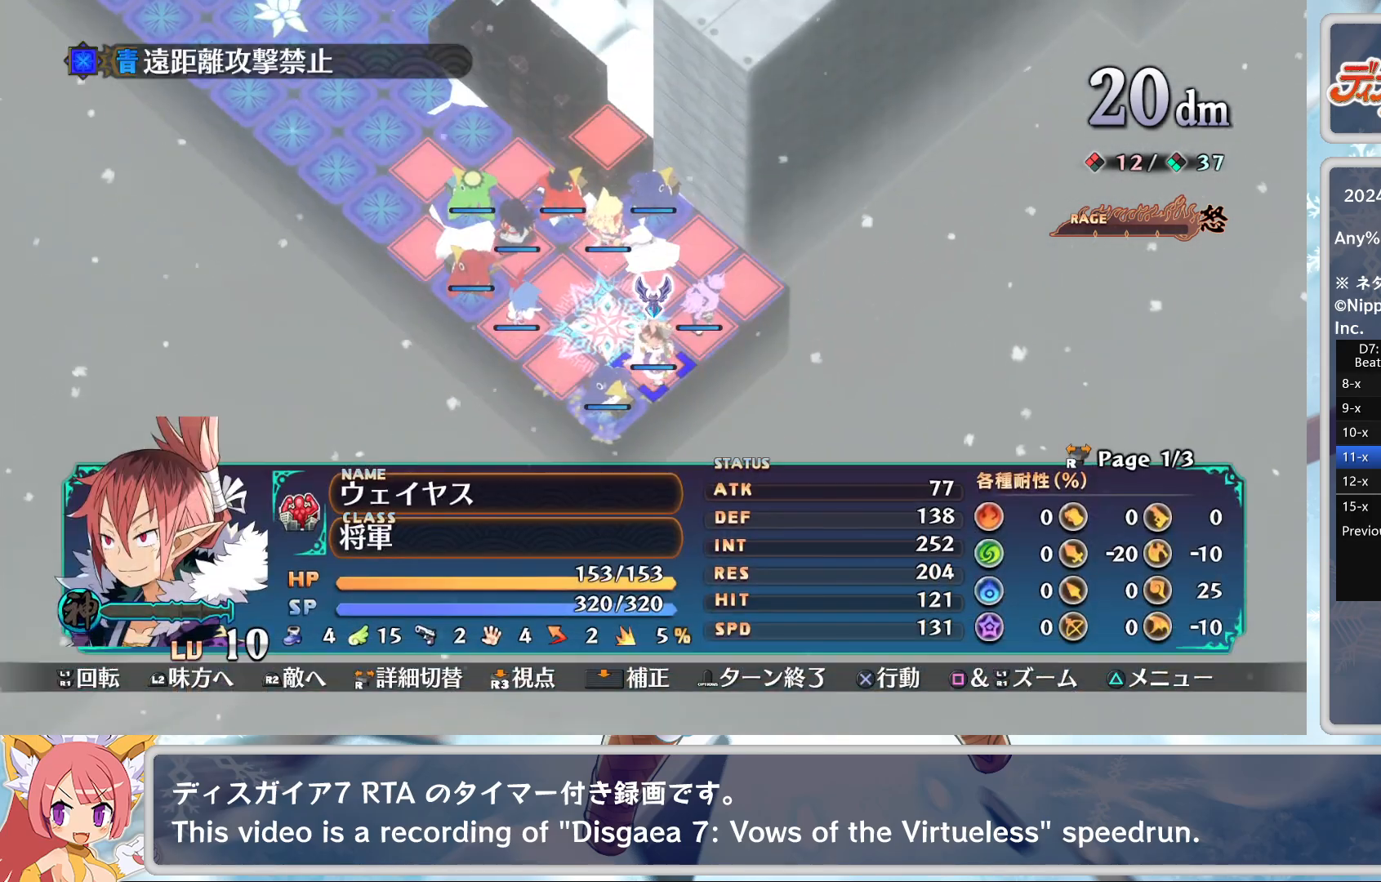
{"buttons": ["SQUARE"], "left_stick": "center", "events": [[67, "SQUARE", "down"], [183, "L2", "down"], [300, "L2", "up"]]}
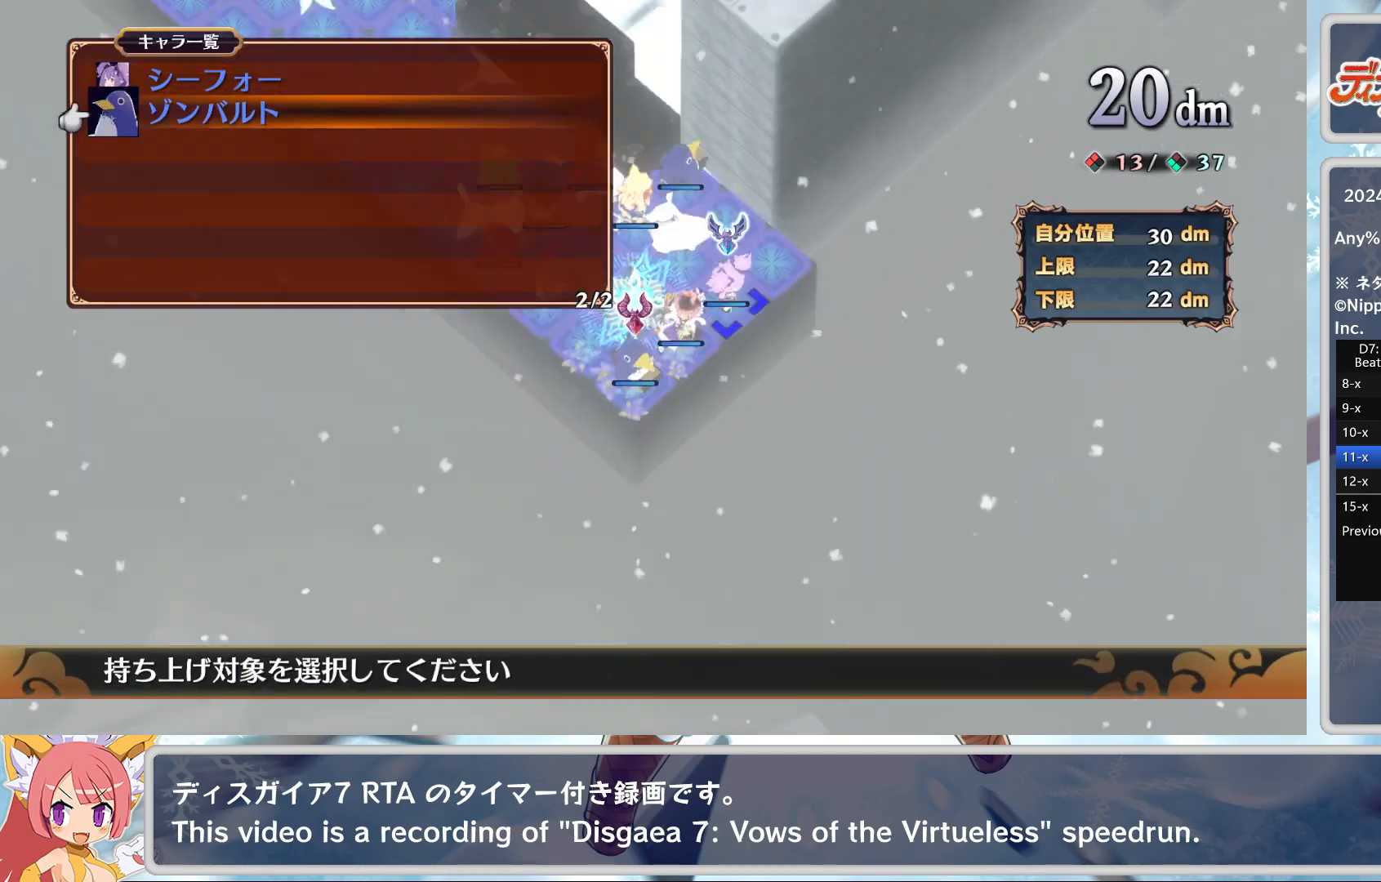
{"buttons": [], "left_stick": "center", "events": [[17, "DPAD_DOWN", "down"], [117, "DPAD_DOWN", "up"], [267, "CROSS", "down"], [267, "SQUARE", "up"], [417, "CROSS", "up"]]}
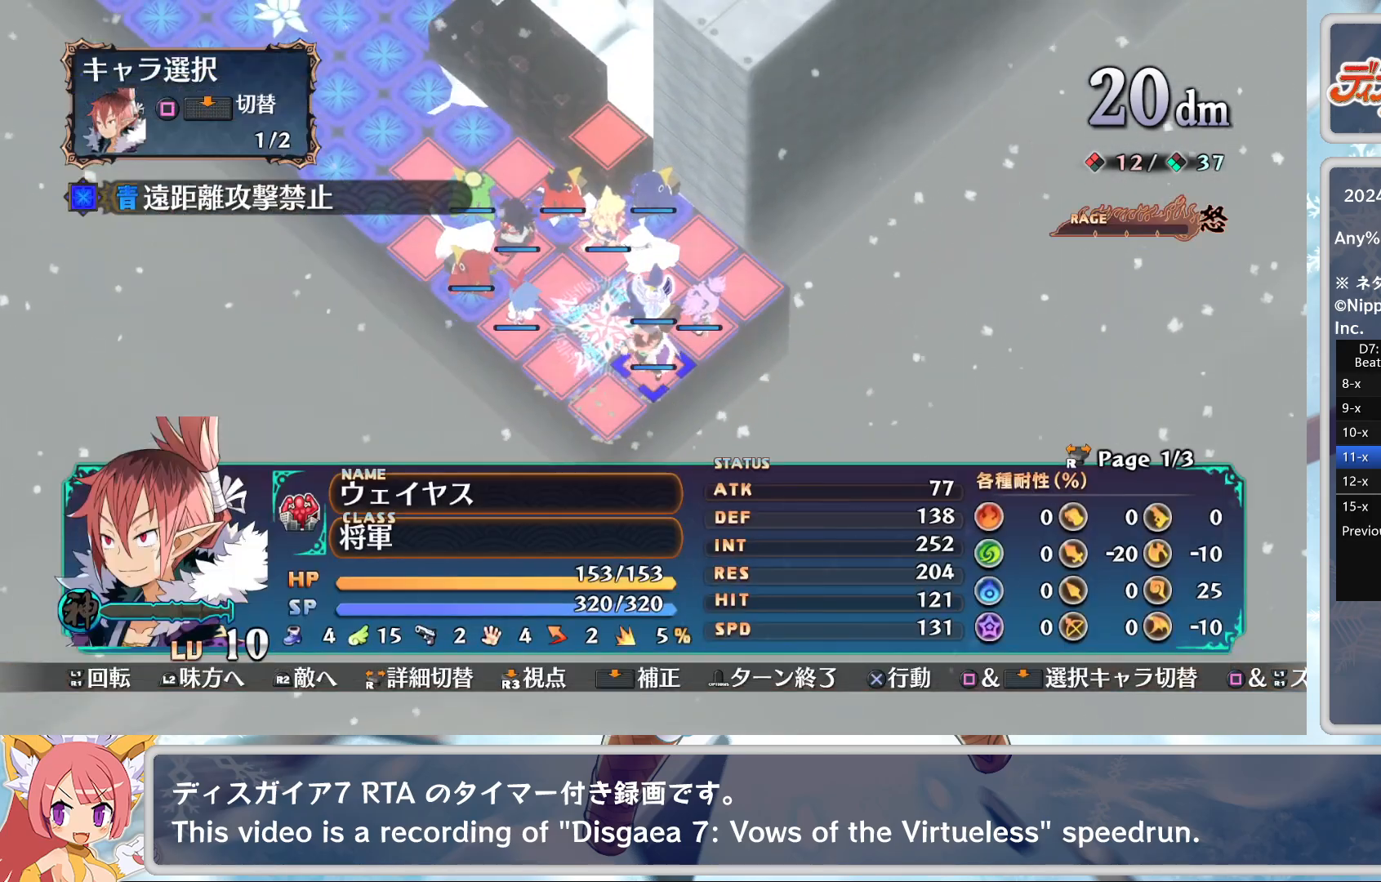
{"buttons": [], "left_stick": "center", "events": [[33, "L2", "down"], [33, "SQUARE", "down"], [200, "L2", "up"], [217, "SQUARE", "up"], [317, "DPAD_UP", "down"], [450, "DPAD_UP", "up"]]}
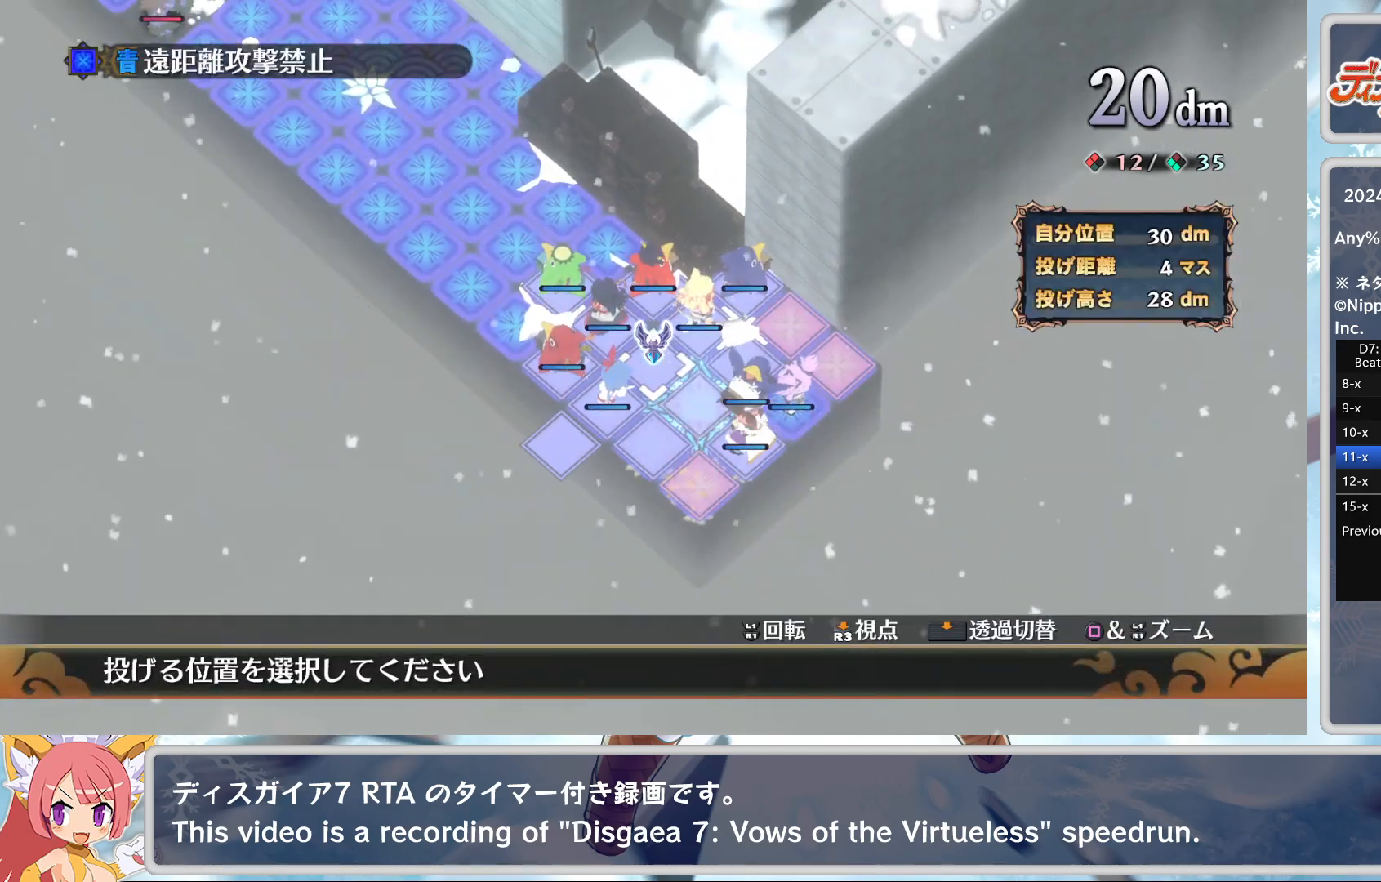
{"buttons": [], "left_stick": "center", "events": []}
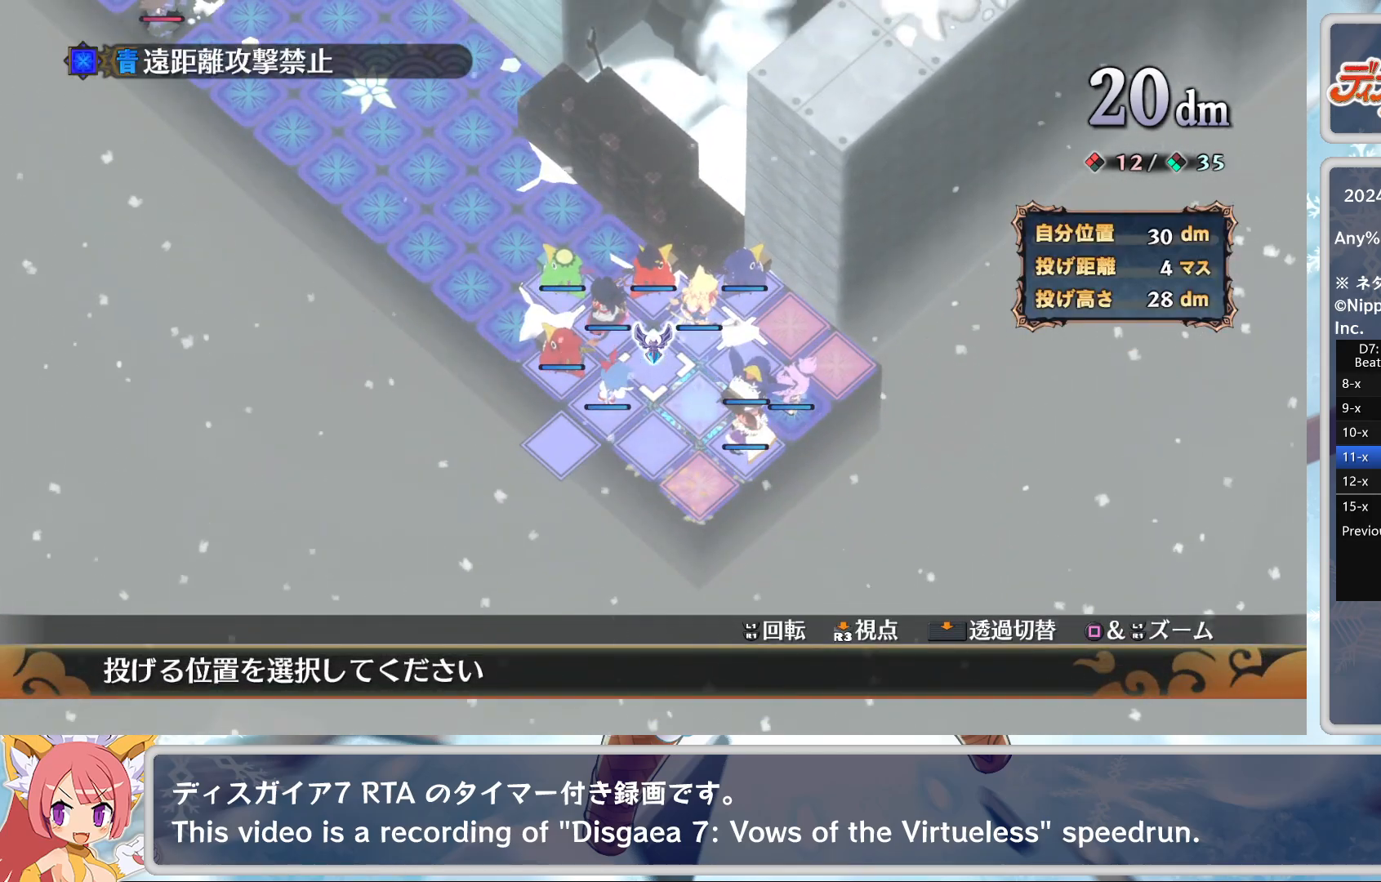
{"buttons": ["CROSS"], "left_stick": "center", "events": [[417, "CROSS", "down"]]}
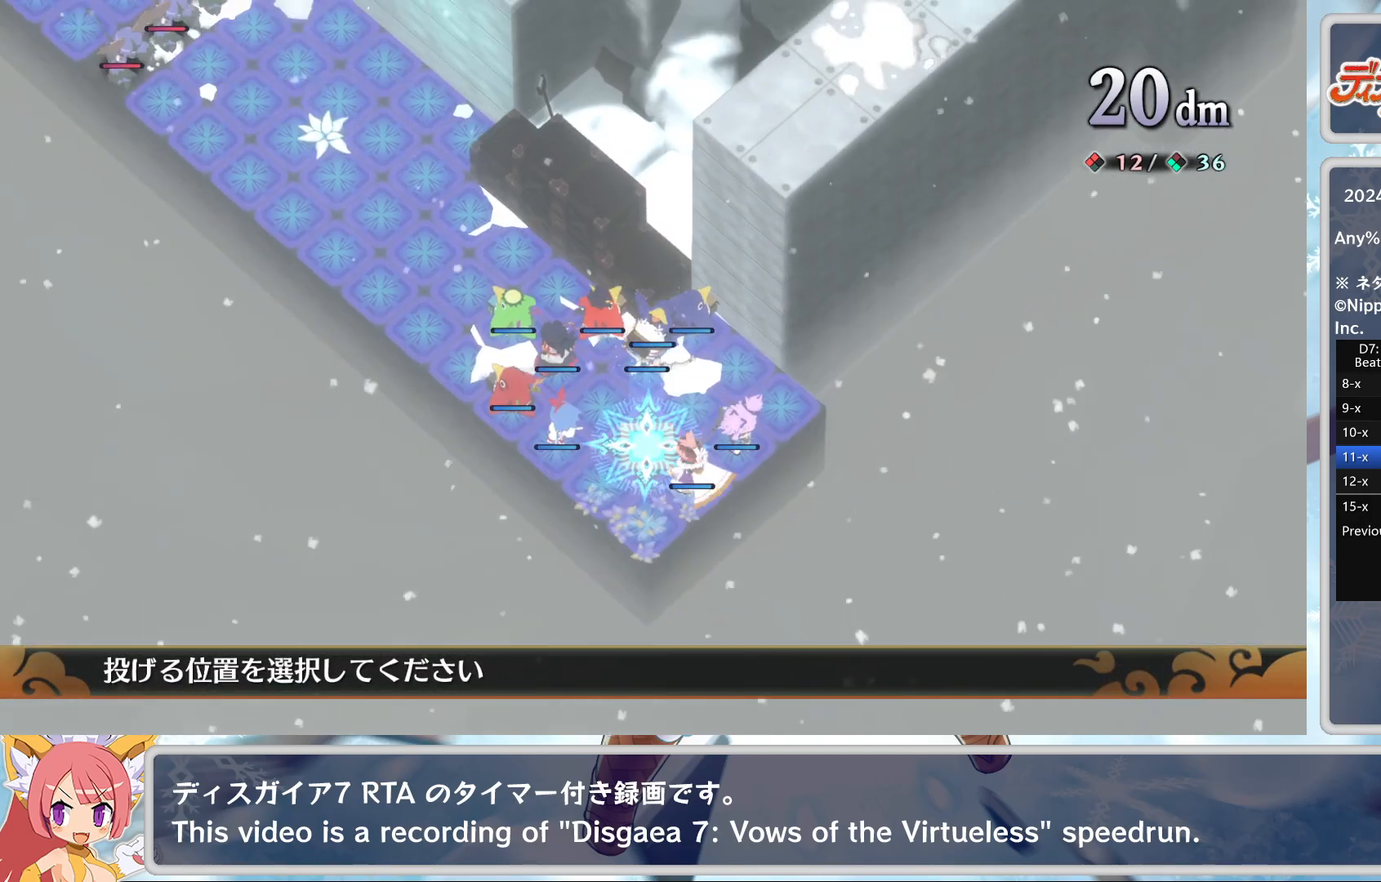
{"buttons": [], "left_stick": "center", "events": [[50, "CROSS", "up"]]}
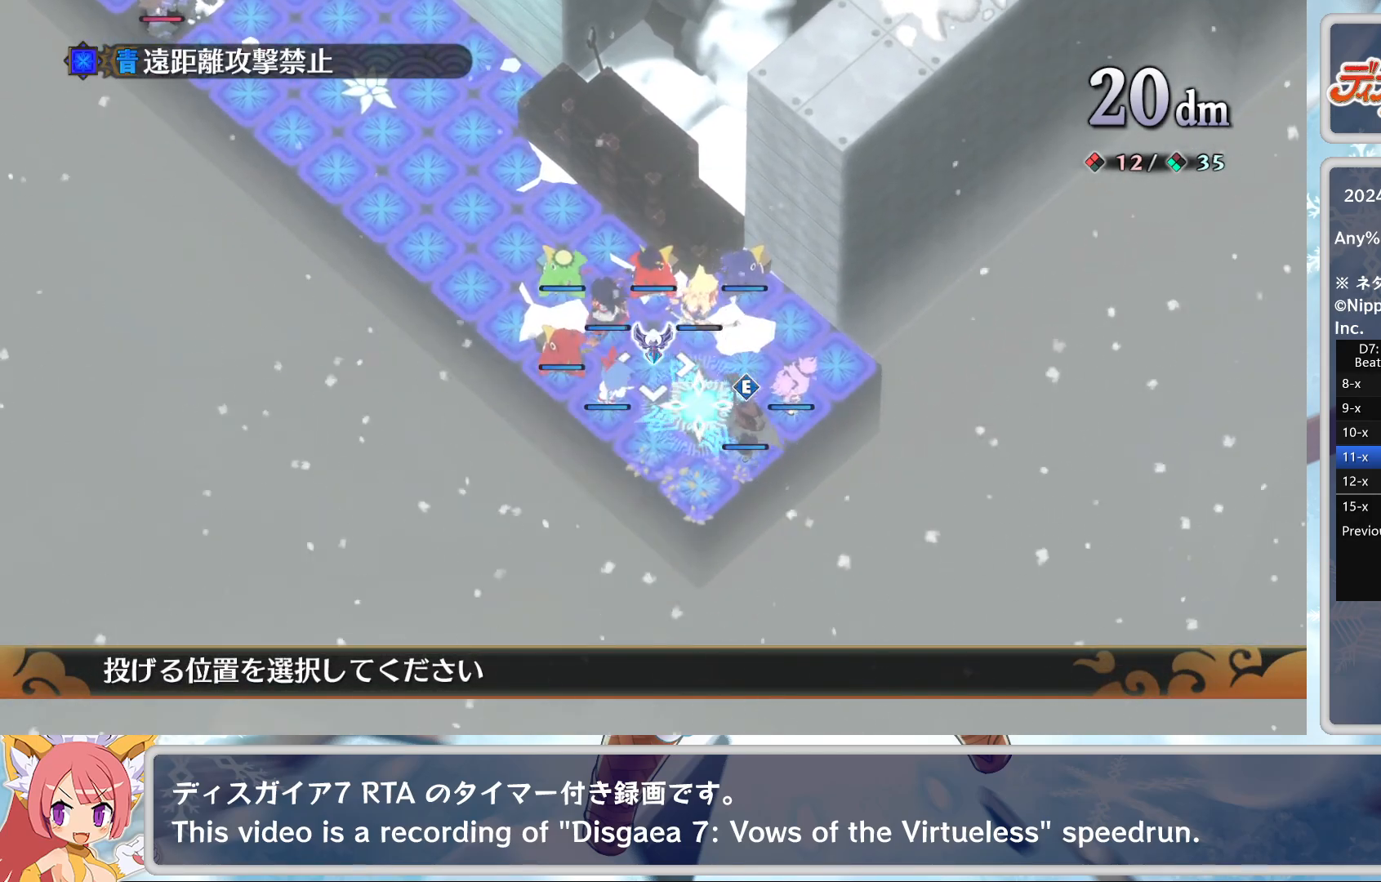
{"buttons": ["SQUARE", "L2"], "left_stick": "center", "events": [[33, "DPAD_RIGHT", "down"], [133, "DPAD_RIGHT", "up"], [383, "SQUARE", "down"], [433, "L2", "down"]]}
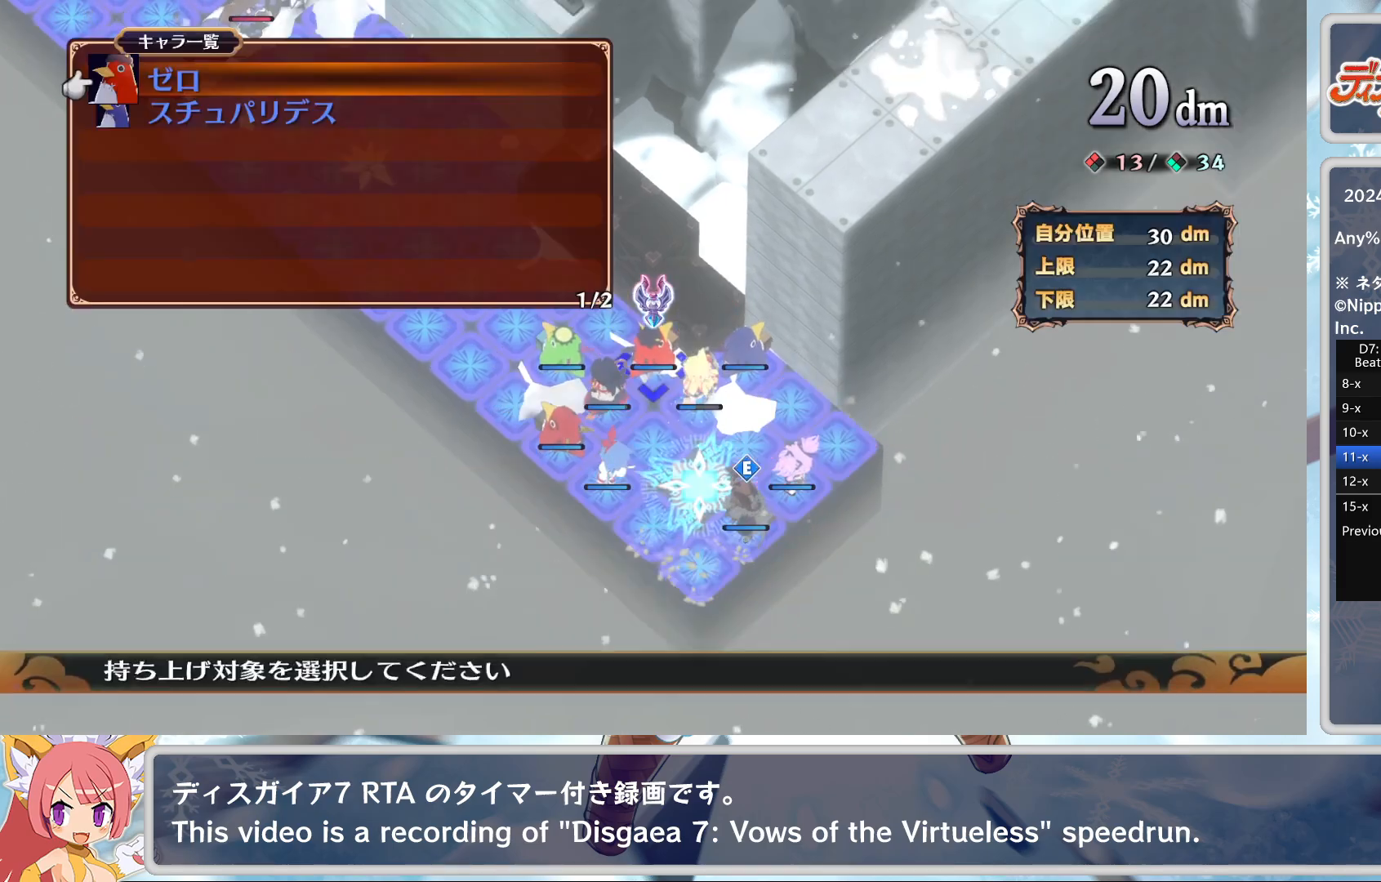
{"buttons": [], "left_stick": "center", "events": [[83, "L2", "up"], [150, "DPAD_DOWN", "down"], [250, "DPAD_DOWN", "up"], [383, "CROSS", "down"], [417, "SQUARE", "up"], [500, "CROSS", "up"]]}
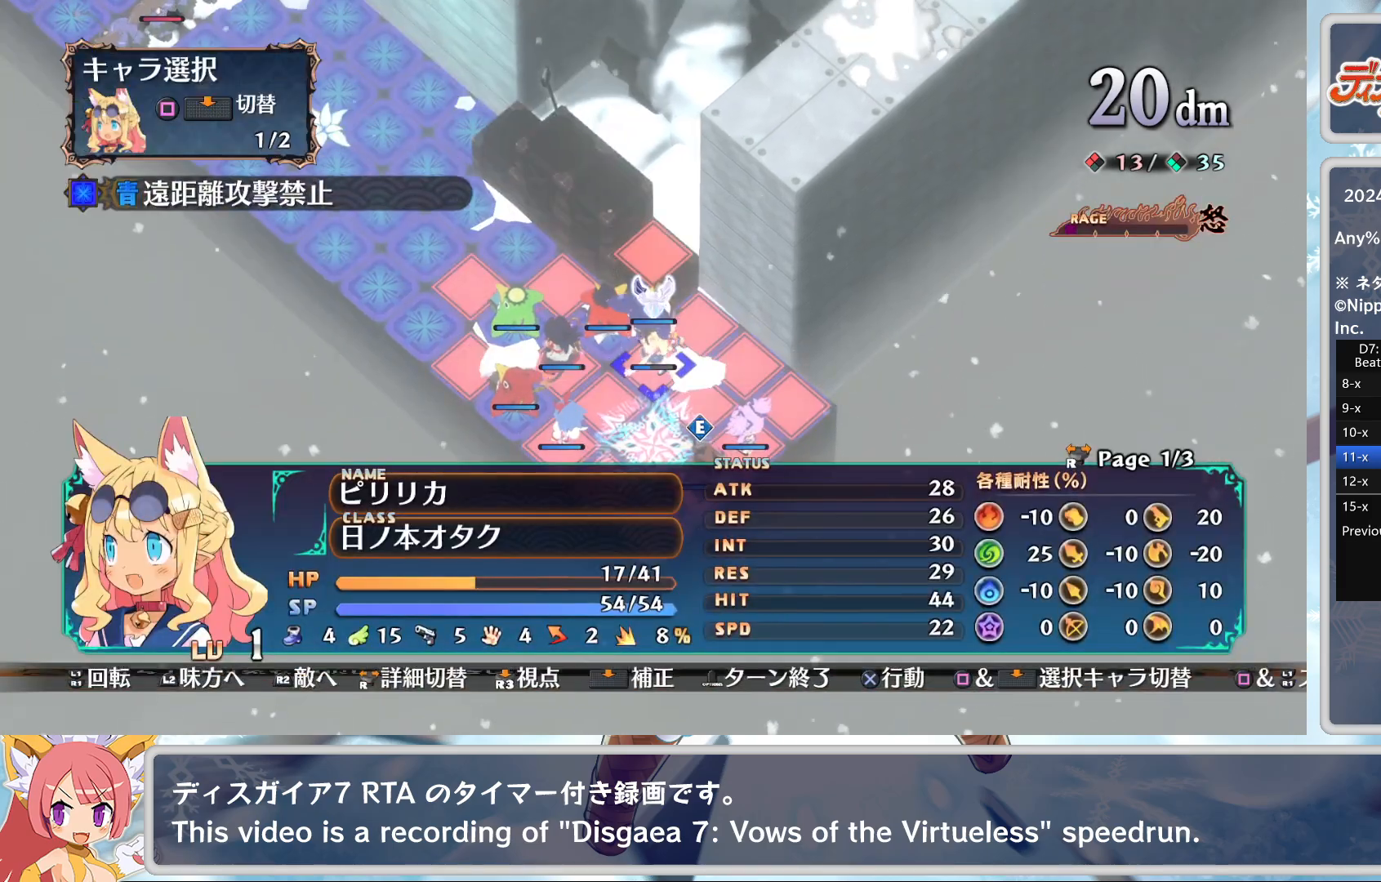
{"buttons": ["DPAD_UP"], "left_stick": "center", "events": [[100, "SQUARE", "down"], [133, "L2", "down"], [283, "L2", "up"], [350, "DPAD_UP", "down"], [350, "SQUARE", "up"]]}
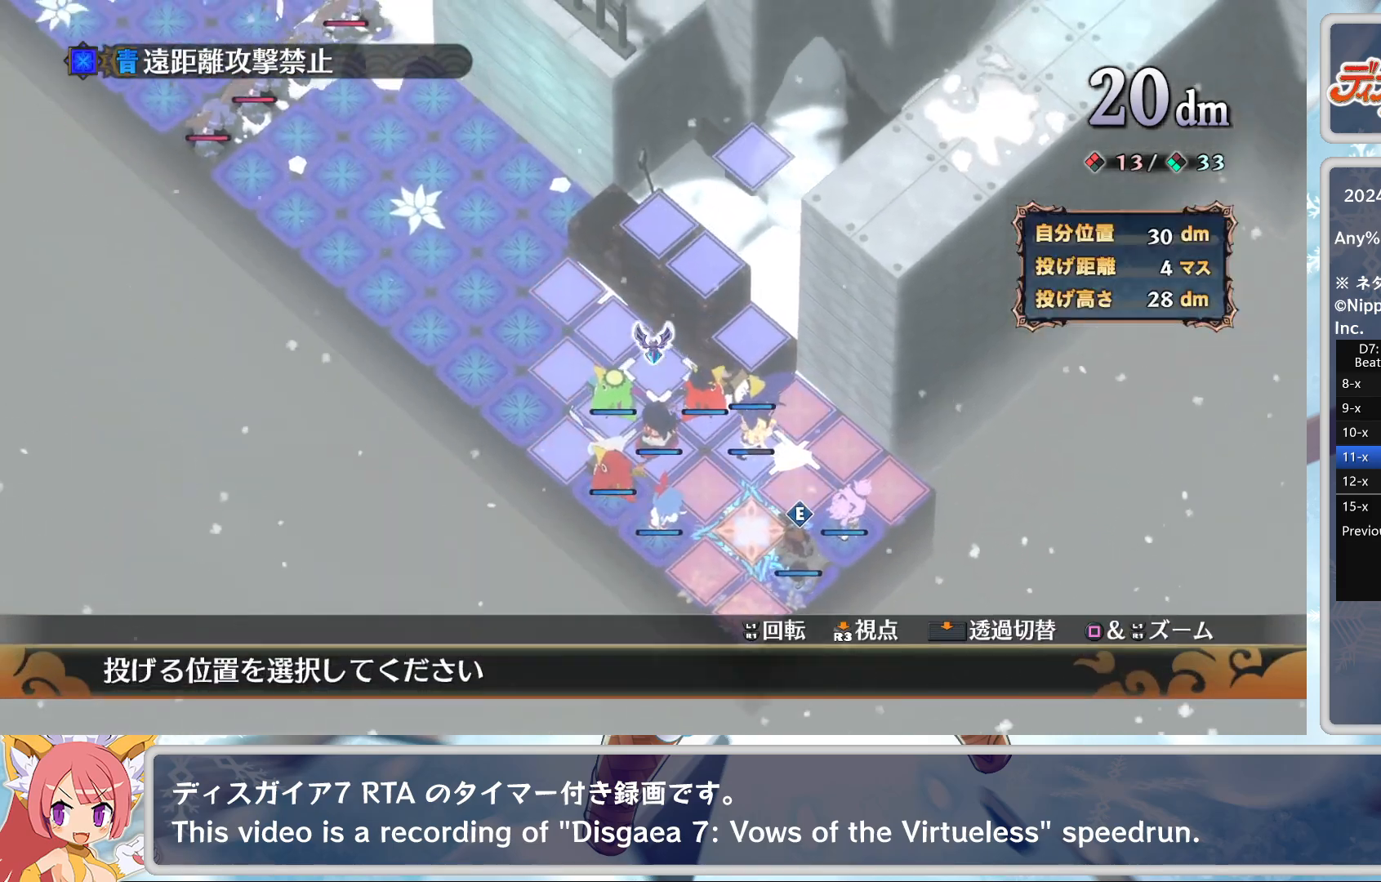
{"buttons": [], "left_stick": "center", "events": [[17, "DPAD_UP", "up"], [100, "CROSS", "down"], [217, "CROSS", "up"]]}
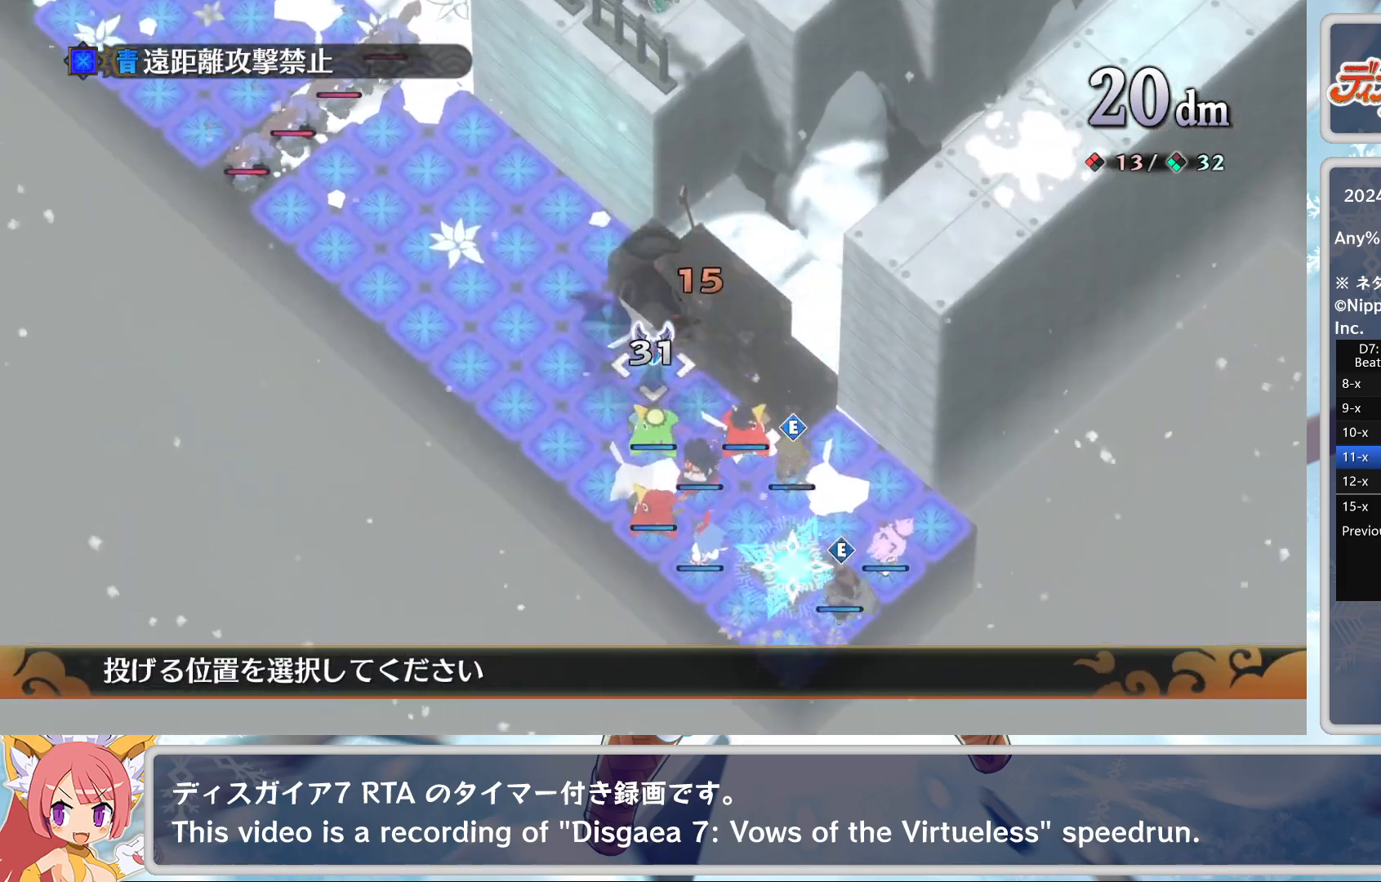
{"buttons": ["DPAD_DOWN"], "left_stick": "center", "events": [[100, "DPAD_DOWN", "down"], [283, "DPAD_DOWN", "up"], [417, "DPAD_DOWN", "down"]]}
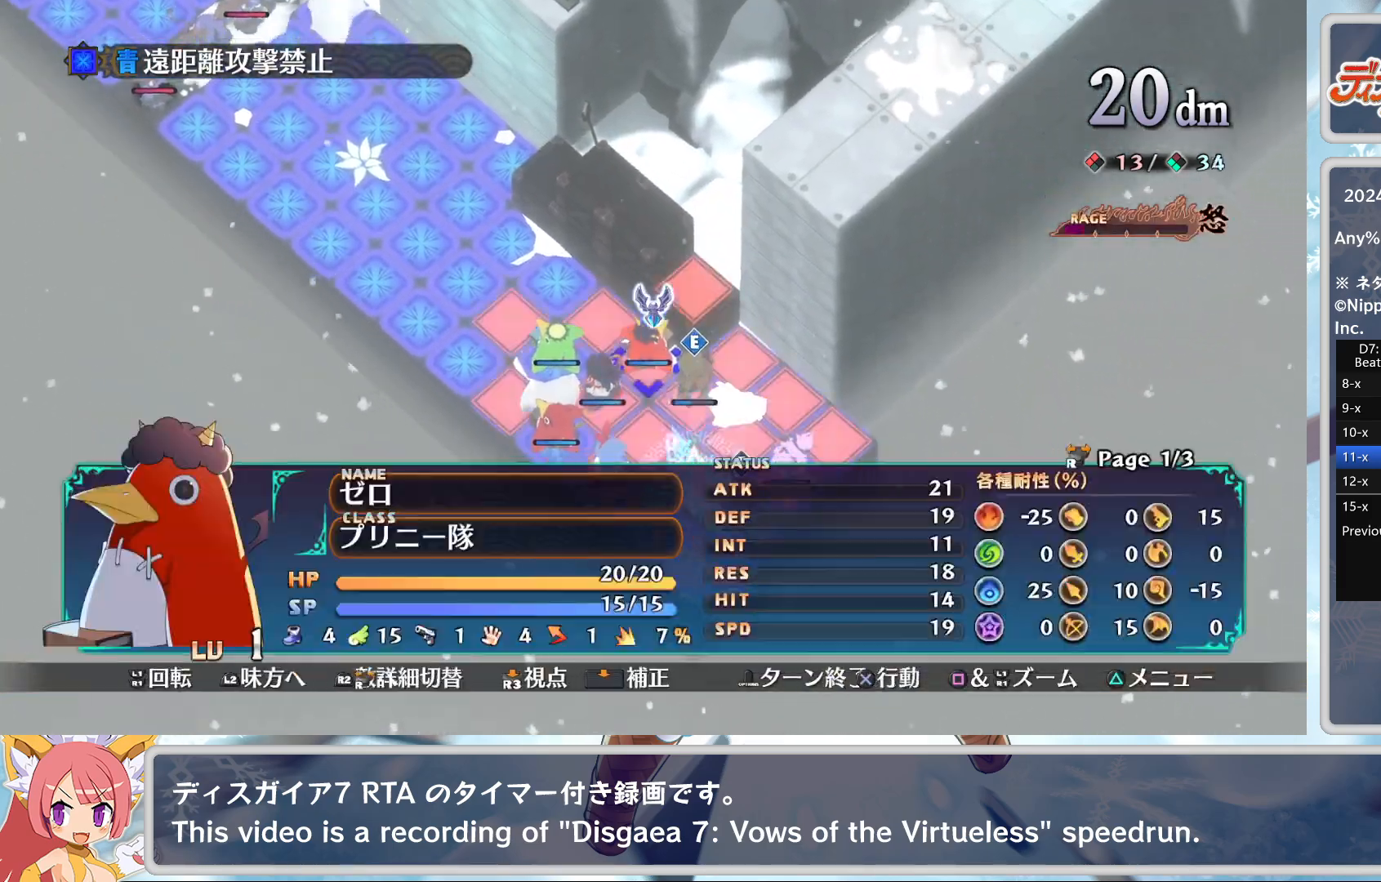
{"buttons": [], "left_stick": "center", "events": [[17, "DPAD_DOWN", "up"], [367, "DPAD_UP", "down"], [417, "DPAD_UP", "up"]]}
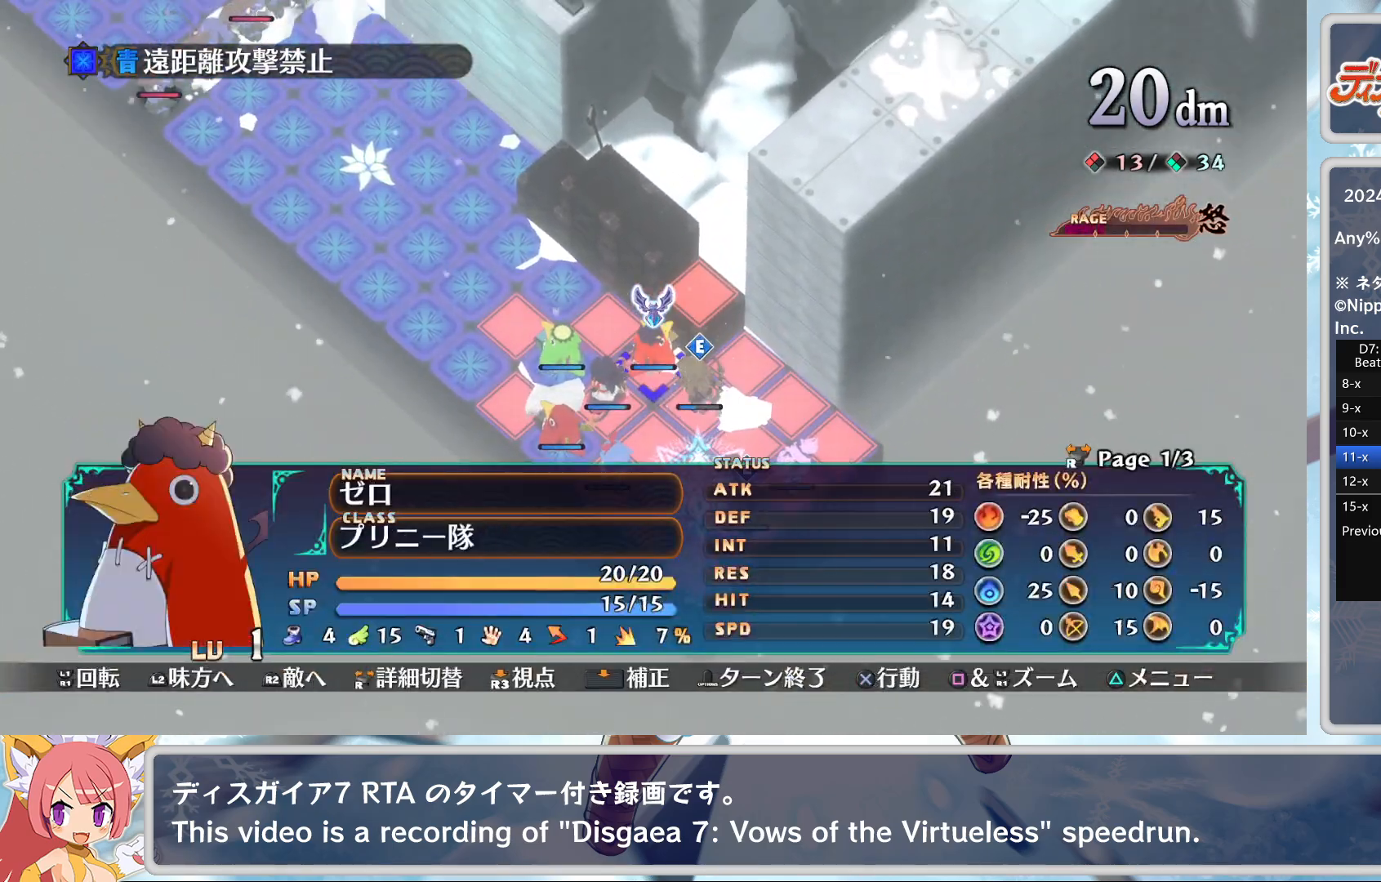
{"buttons": ["CROSS", "DPAD_UP"], "left_stick": "center", "events": [[300, "CROSS", "down"], [383, "CROSS", "up"], [417, "CROSS", "down"], [450, "DPAD_UP", "down"]]}
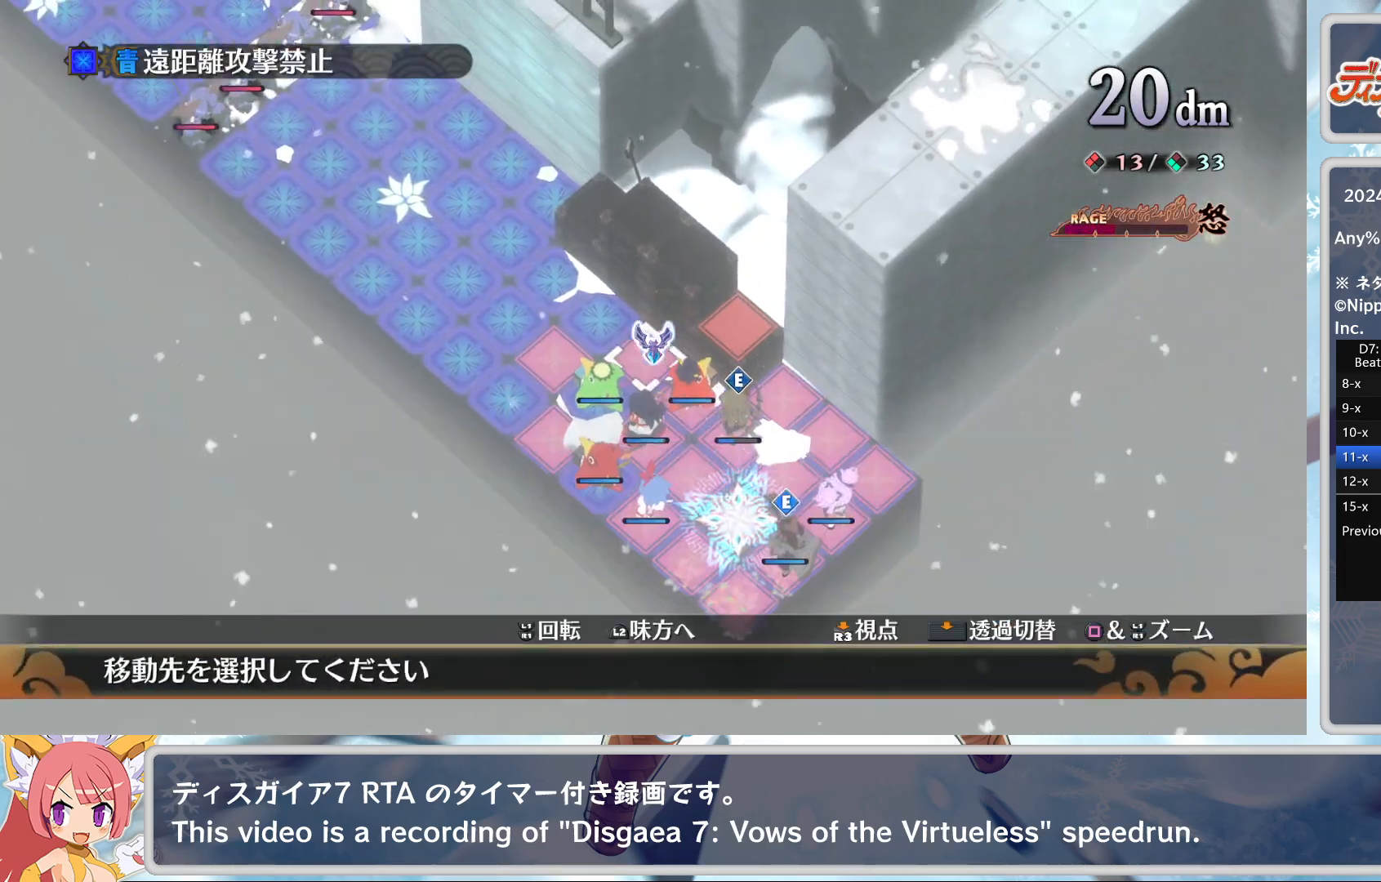
{"buttons": ["CROSS"], "left_stick": "center", "events": [[17, "DPAD_UP", "up"], [33, "CROSS", "up"], [133, "DPAD_LEFT", "down"], [267, "DPAD_LEFT", "up"], [383, "CROSS", "down"]]}
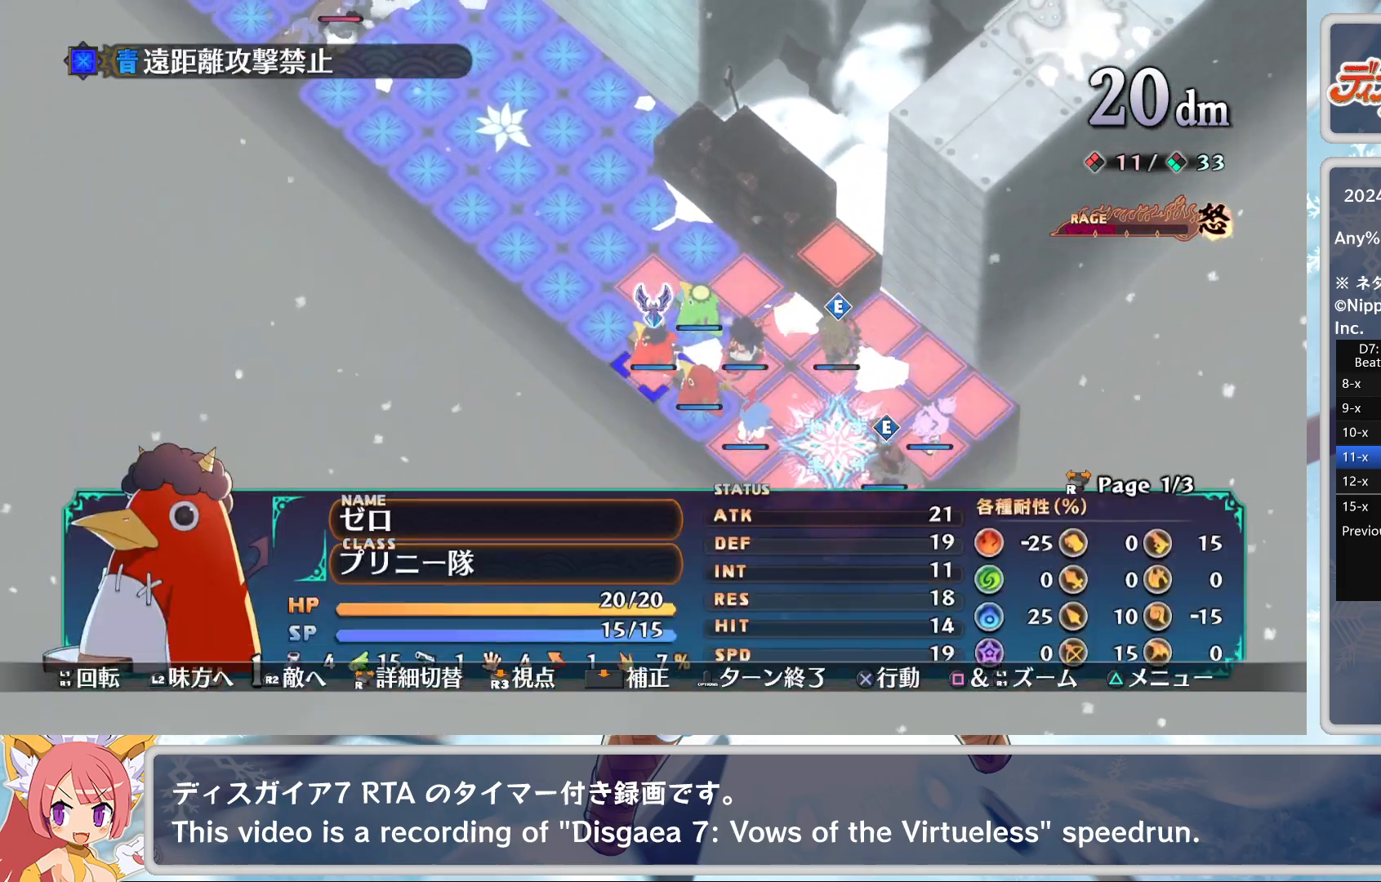
{"buttons": ["SQUARE"], "left_stick": "center", "events": [[17, "CROSS", "up"], [133, "SQUARE", "down"], [167, "L2", "down"], [317, "L2", "up"]]}
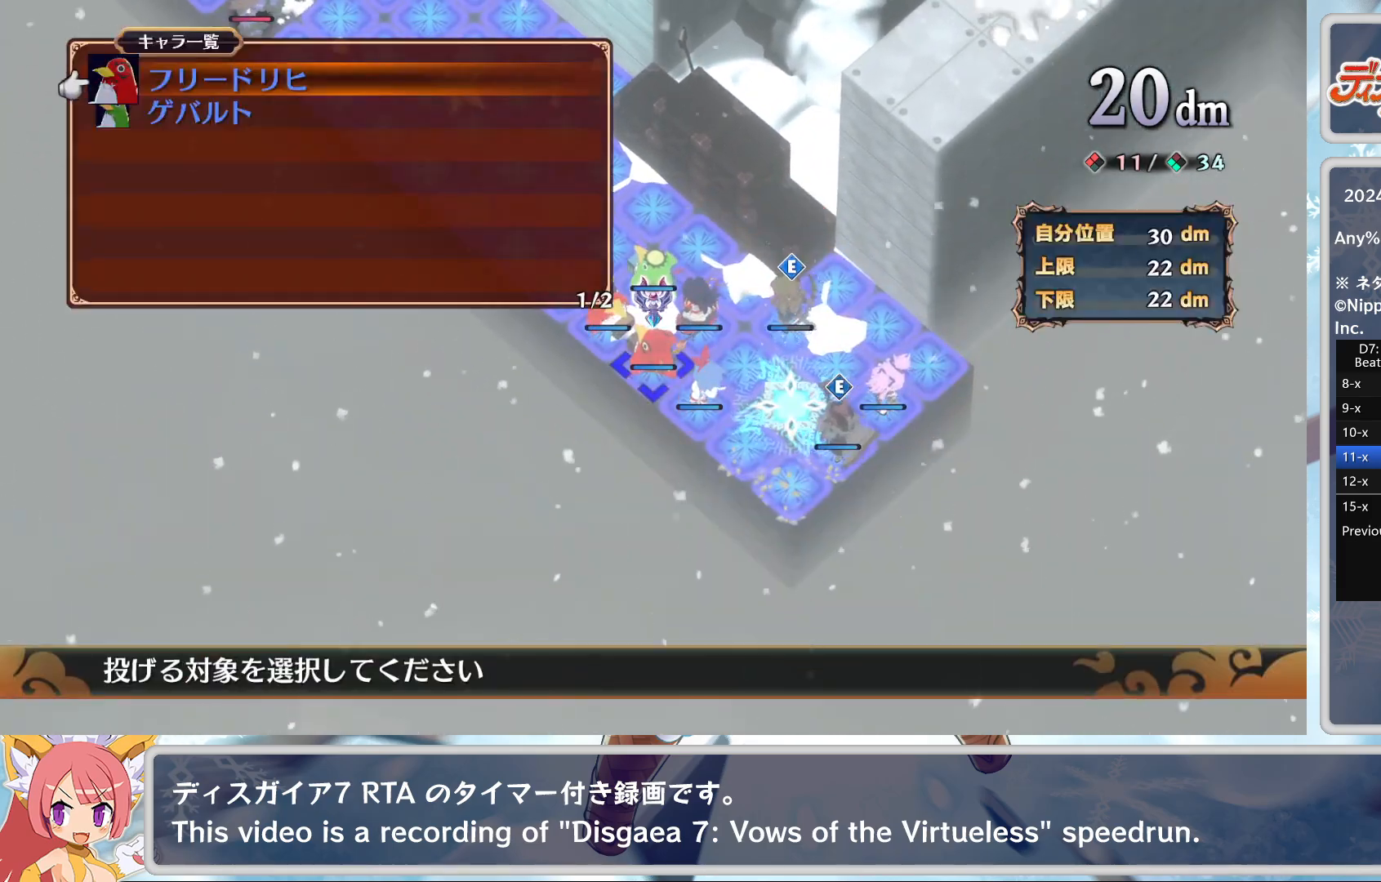
{"buttons": [], "left_stick": "center", "events": [[33, "CROSS", "down"], [50, "SQUARE", "up"], [117, "CROSS", "up"], [333, "SQUARE", "down"], [433, "SQUARE", "up"]]}
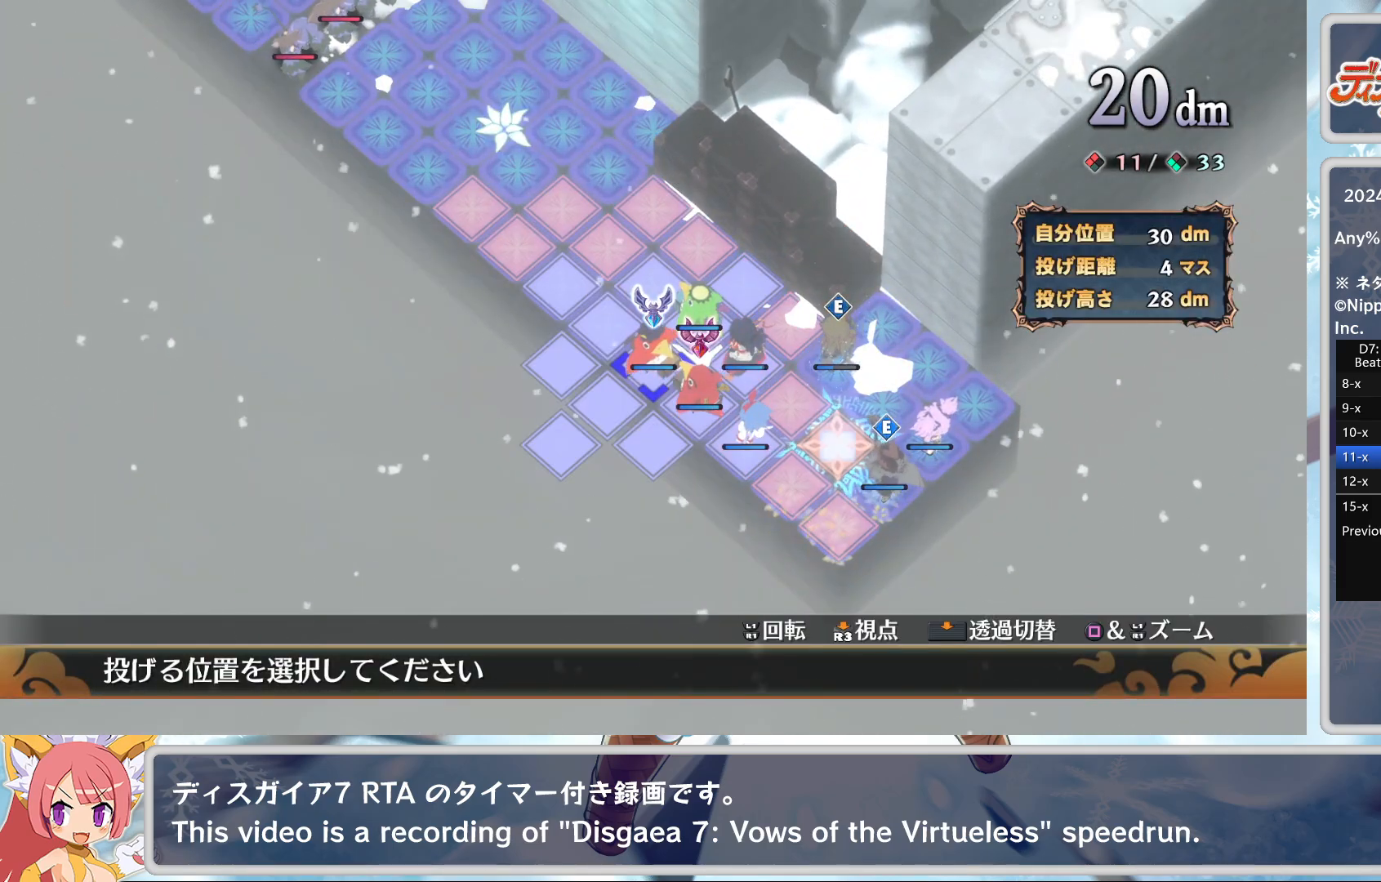
{"buttons": [], "left_stick": "center", "events": [[83, "DPAD_DOWN", "down"], [117, "DPAD_DOWN", "up"], [217, "CROSS", "down"], [350, "CROSS", "up"]]}
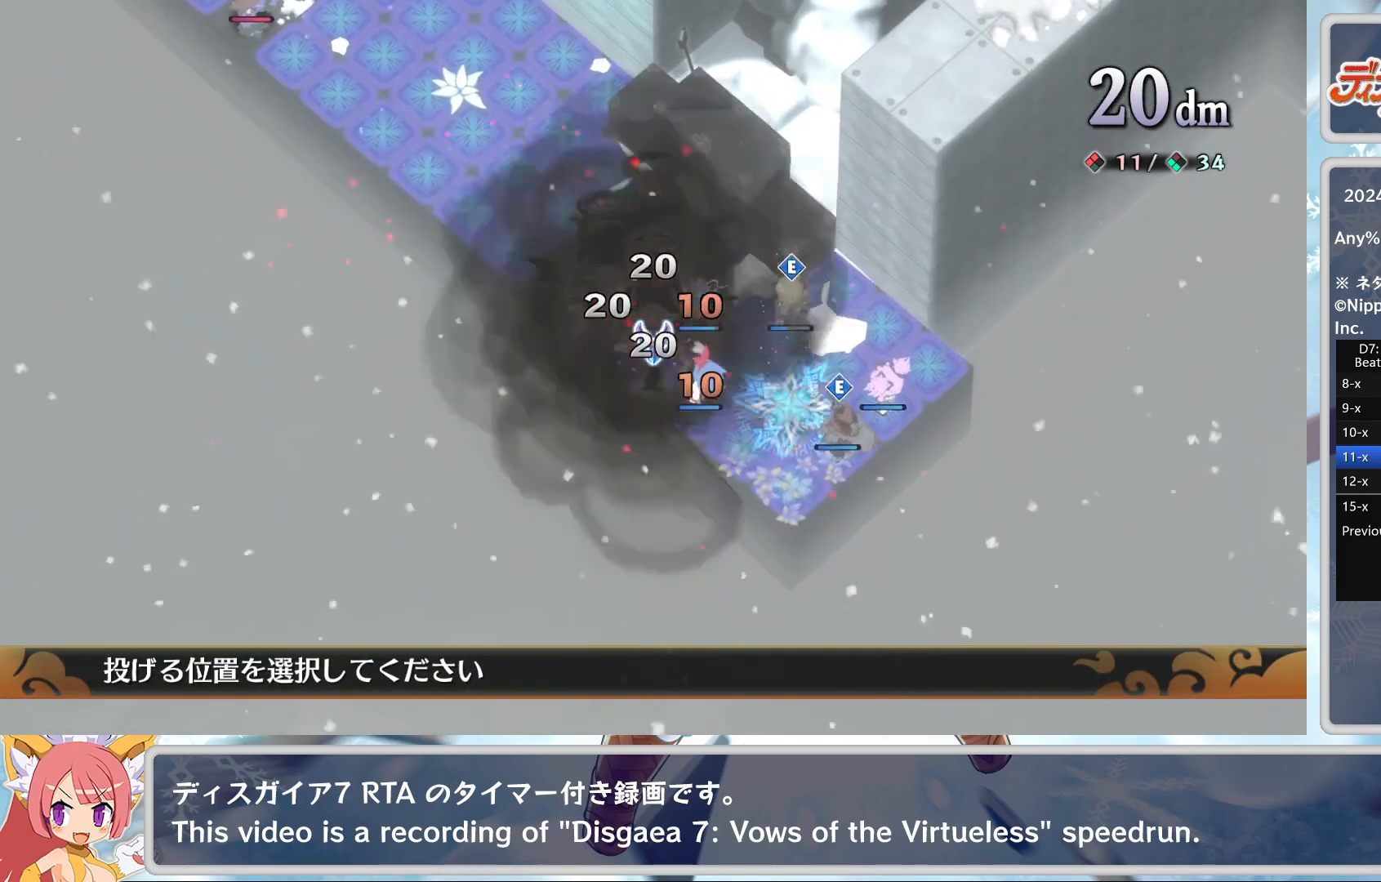
{"buttons": [], "left_stick": "center", "events": [[433, "DPAD_DOWN", "down"], [500, "DPAD_DOWN", "up"]]}